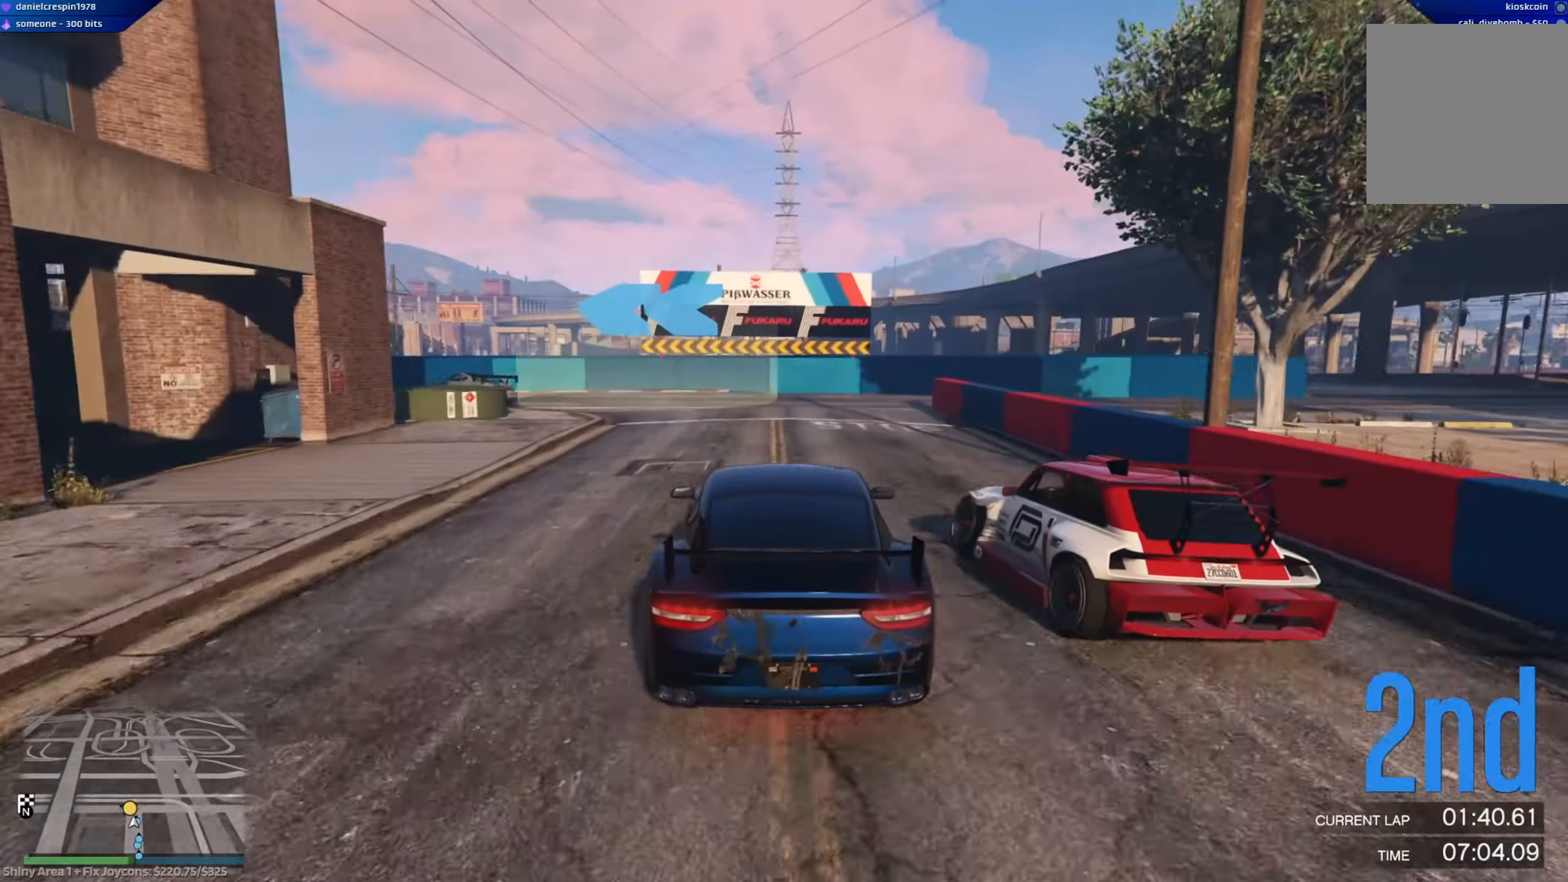
Gameplay with a controller (Xbox layout); each line is a JSON object with the inputs held at the frame after it. "events" lists button and stick changes between this image and that frame as [ms after this image, input, new state], when the widget could be followed in between.
{"buttons": ["L2"], "left_stick": "left", "right_stick": "center", "events": []}
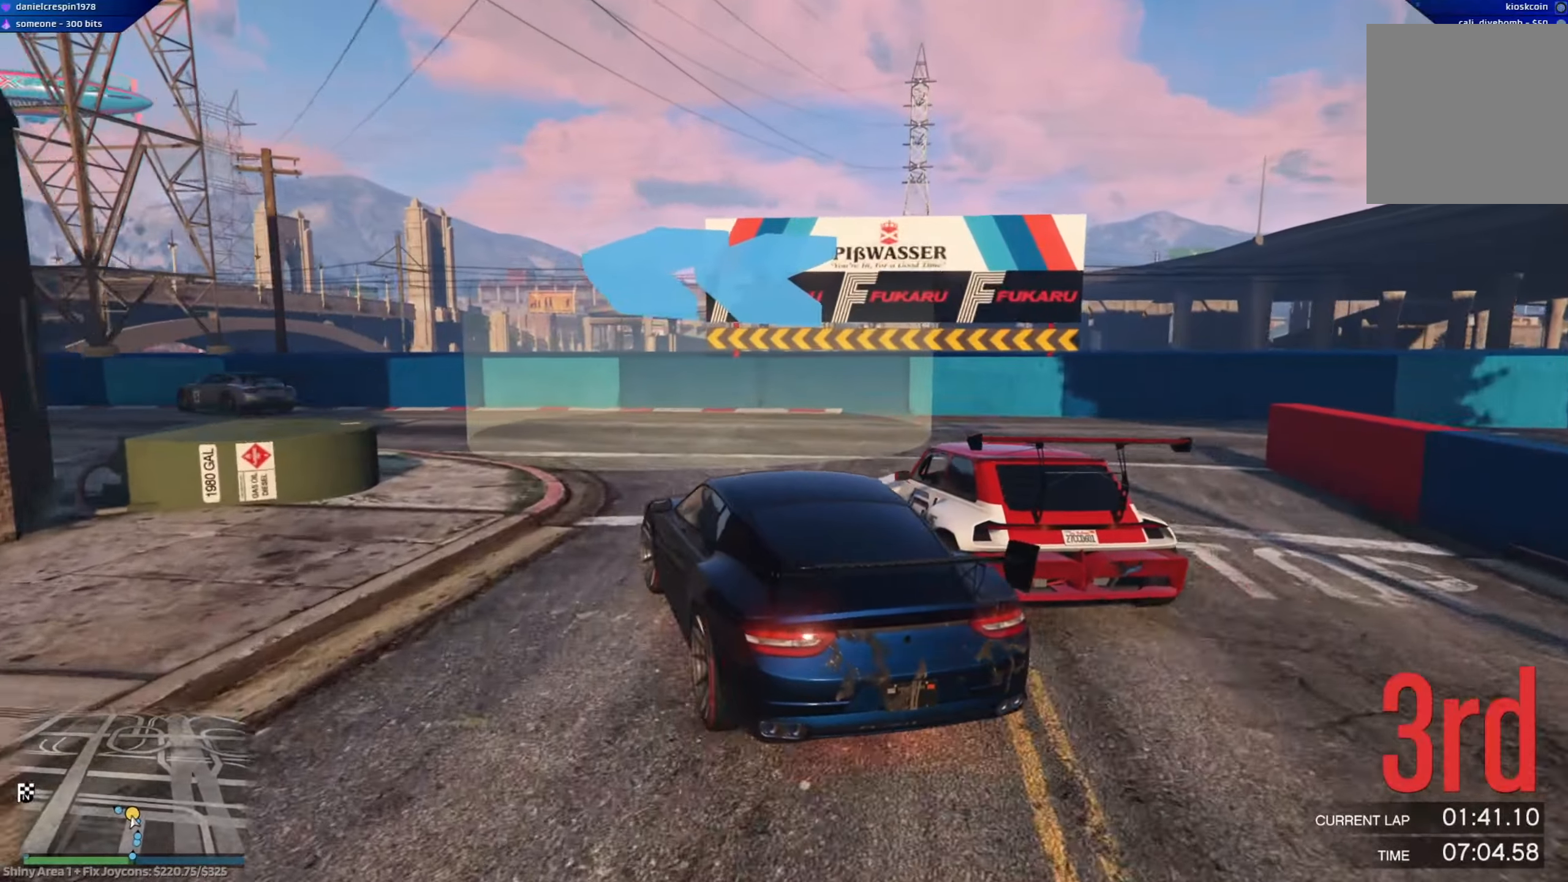
{"buttons": ["R2"], "left_stick": "left", "right_stick": "center", "events": [[50, "L2", "up"], [200, "R2", "down"]]}
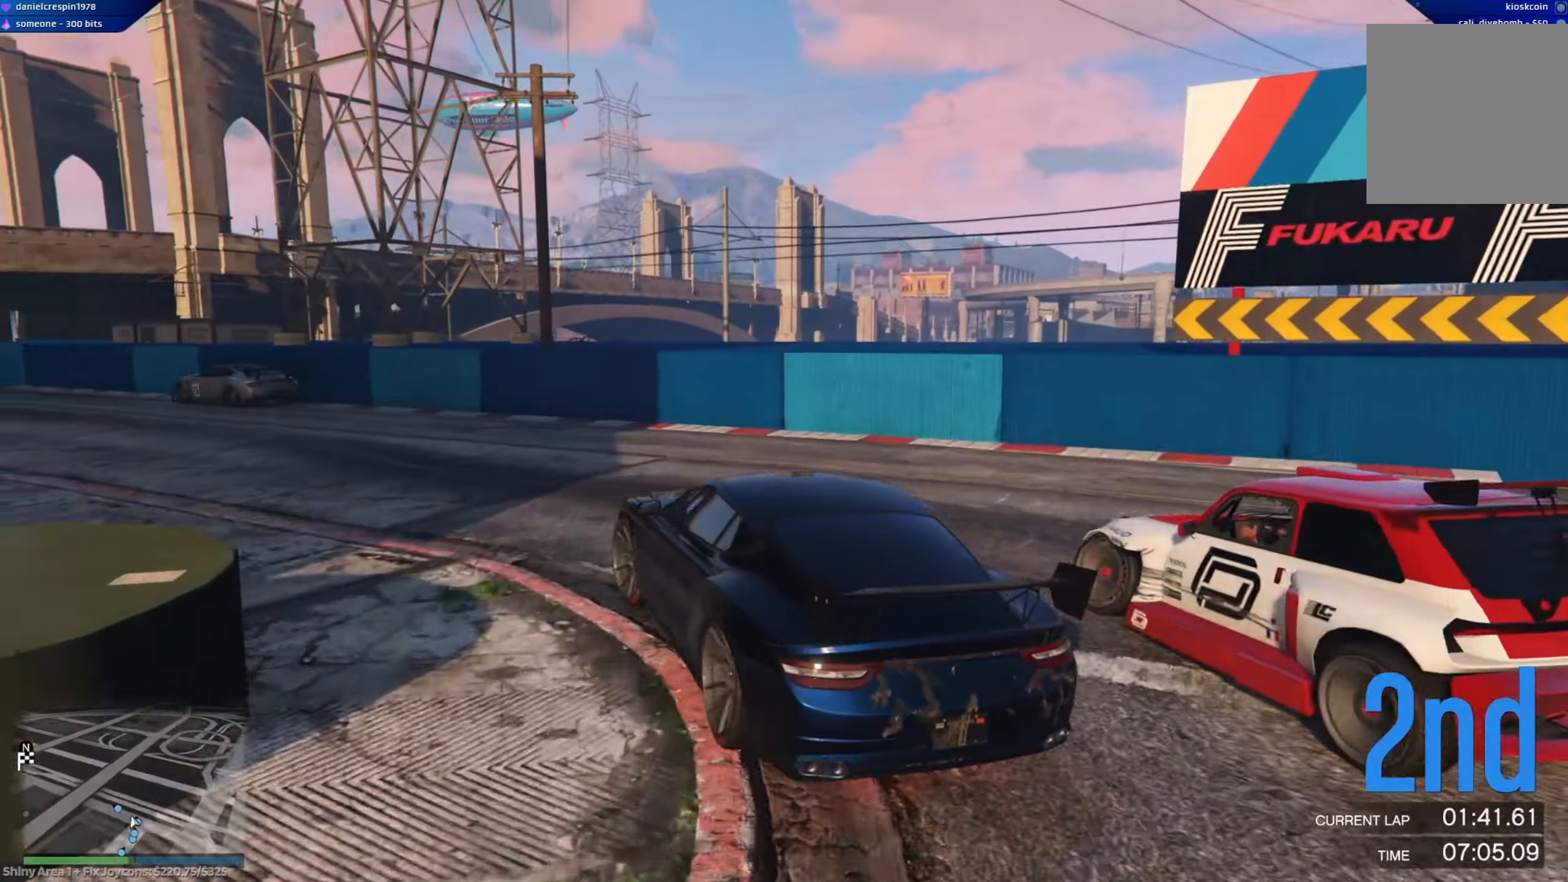
{"buttons": ["R2"], "left_stick": "left", "right_stick": "center", "events": [[150, "left_stick", "right"], [217, "left_stick", "center"], [317, "left_stick", "left"]]}
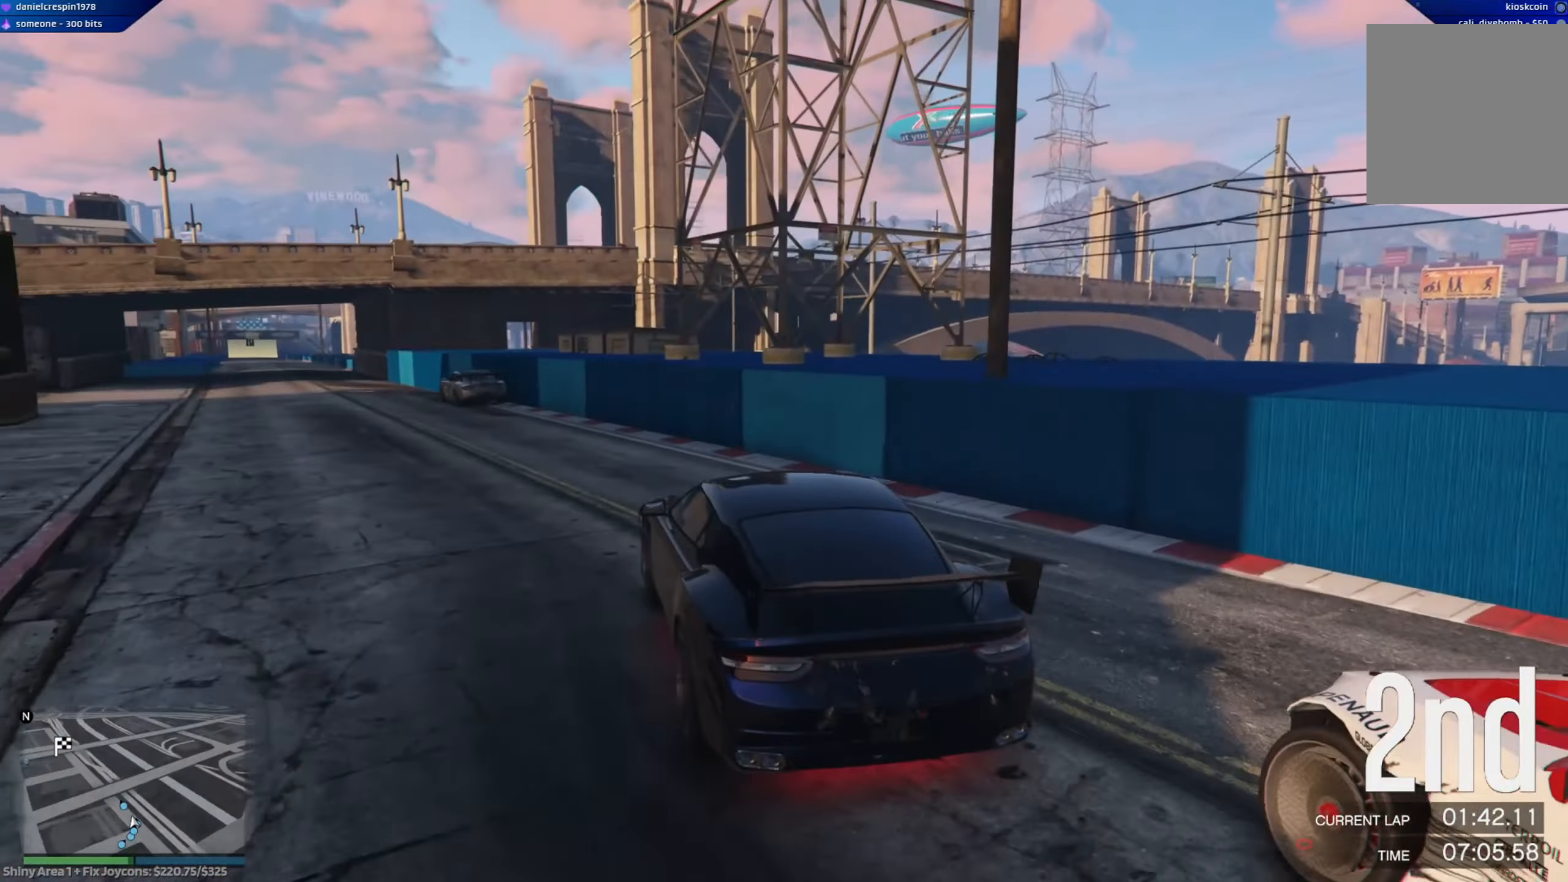
{"buttons": ["R2"], "left_stick": "center", "right_stick": "center", "events": [[183, "left_stick", "center"], [267, "left_stick", "left"], [500, "left_stick", "center"]]}
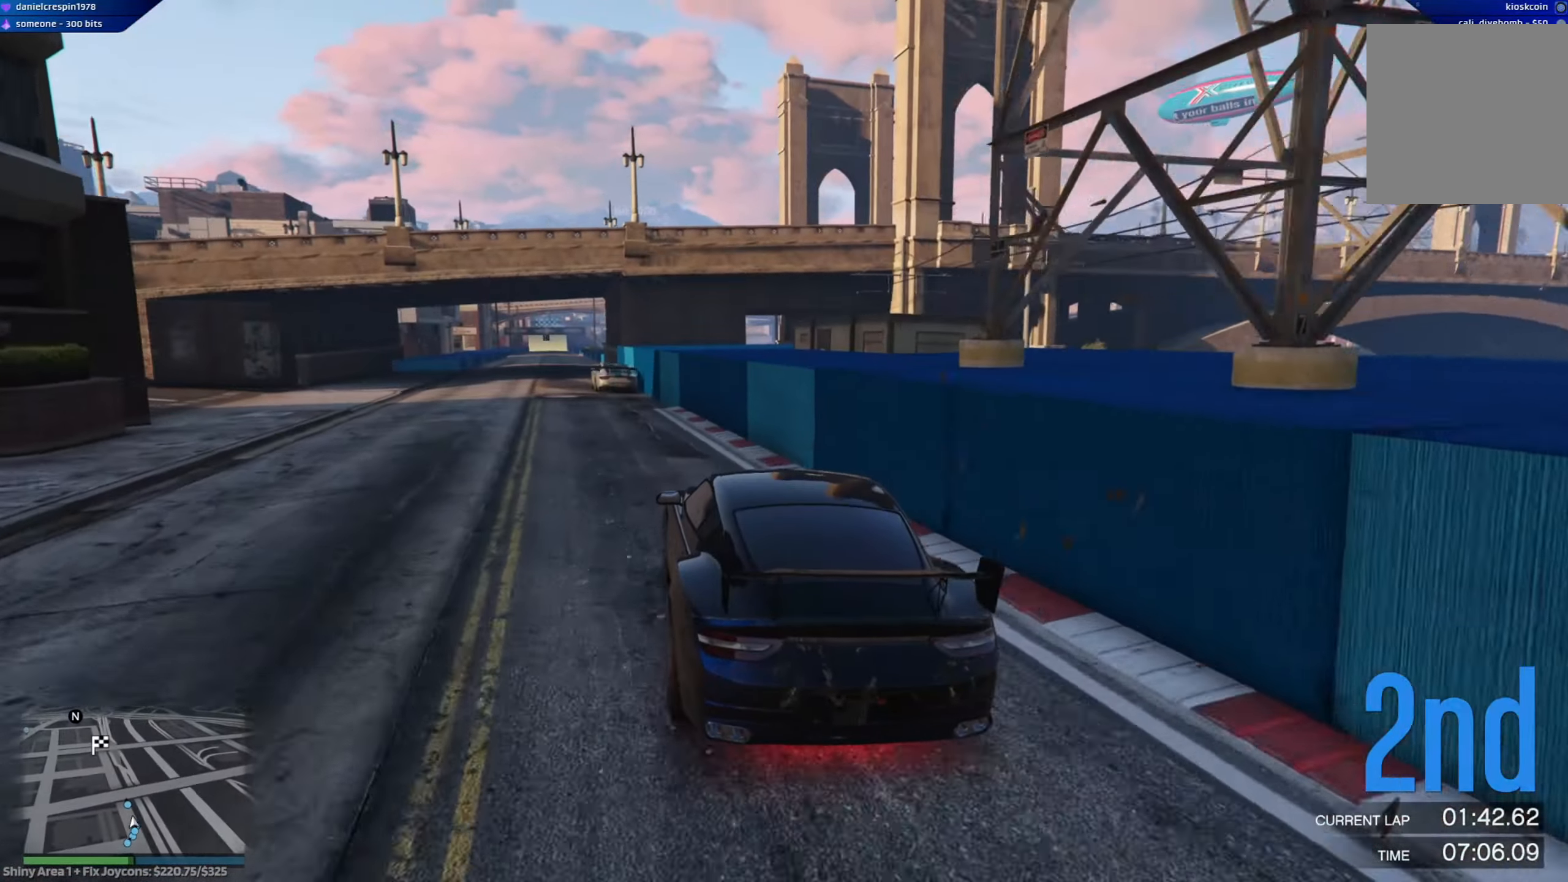
{"buttons": ["R2", "R3"], "left_stick": "center", "right_stick": "center", "events": [[17, "left_stick", "left"], [67, "left_stick", "center"], [150, "R3", "down"], [350, "left_stick", "left"], [500, "left_stick", "center"]]}
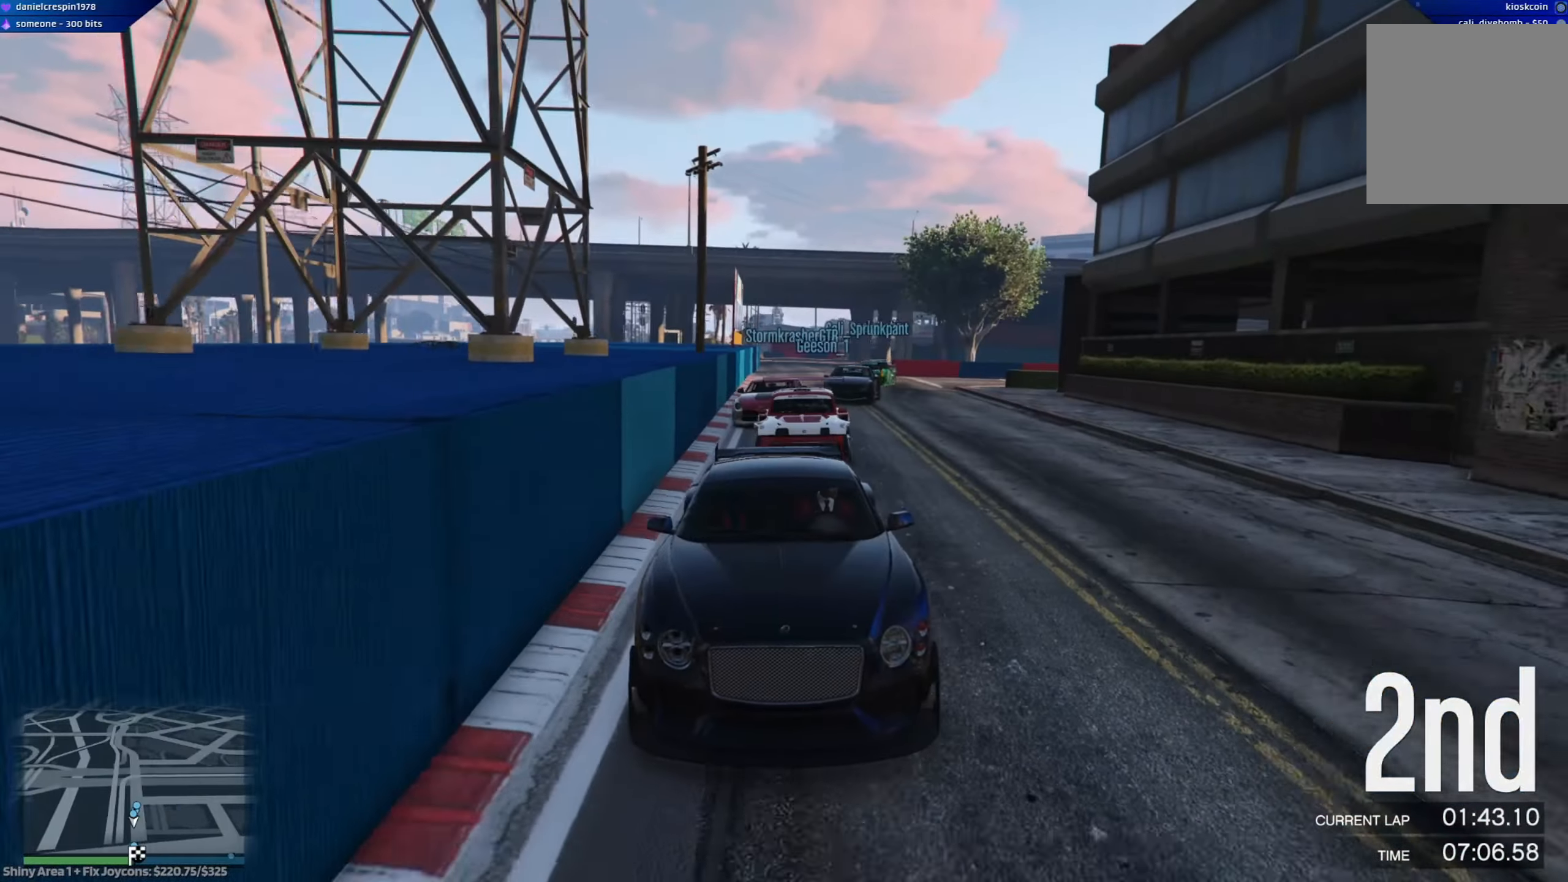
{"buttons": ["R2", "R3"], "left_stick": "center", "right_stick": "center", "events": [[167, "left_stick", "right"], [283, "left_stick", "center"]]}
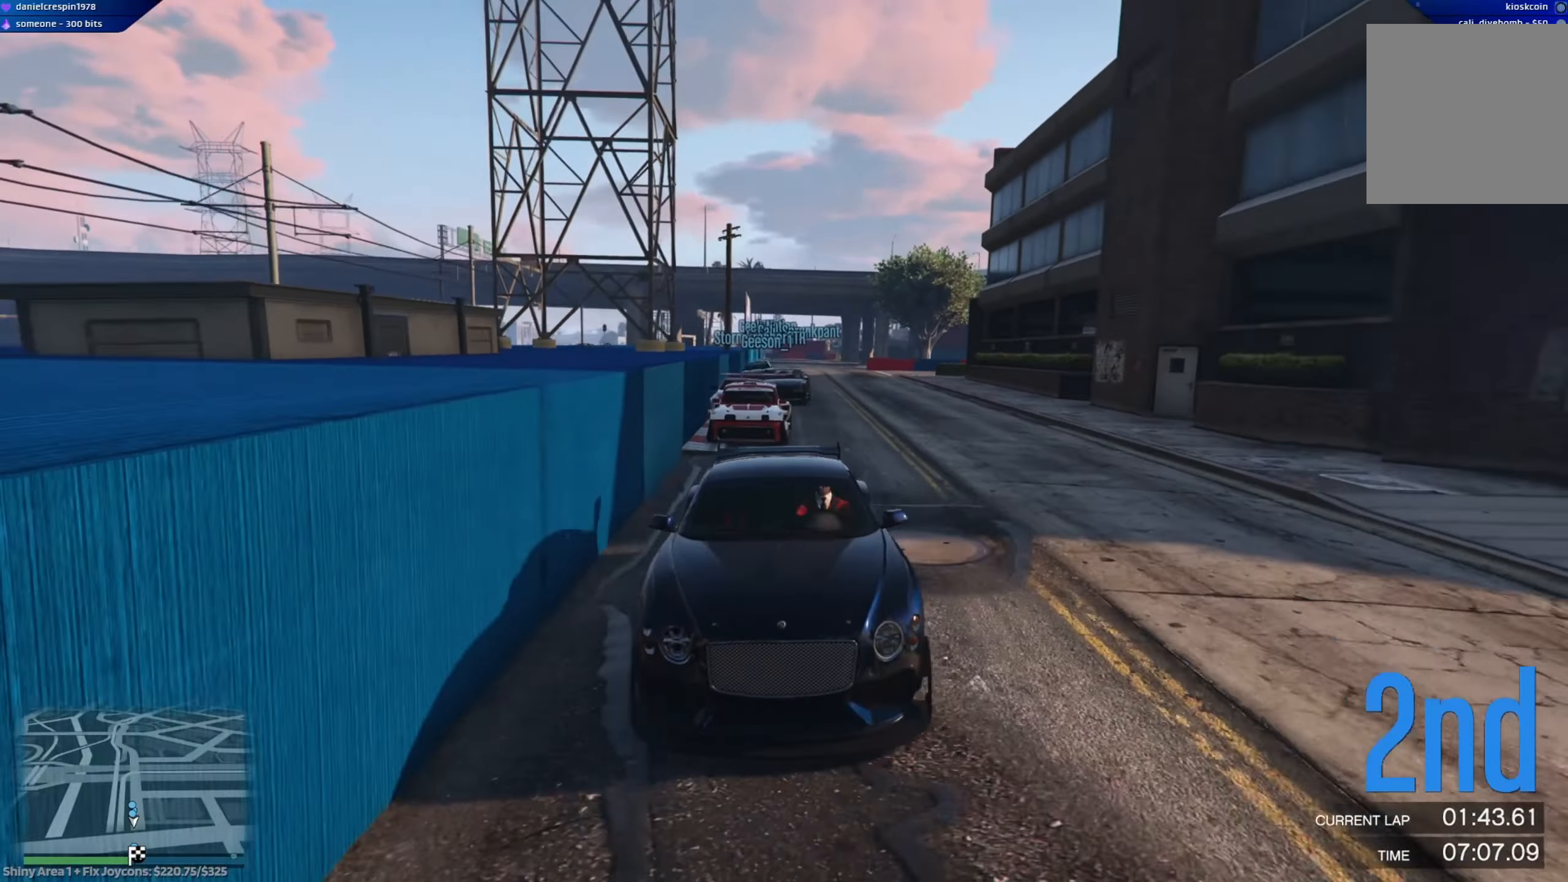
{"buttons": ["R2"], "left_stick": "center", "right_stick": "center", "events": [[417, "R3", "up"]]}
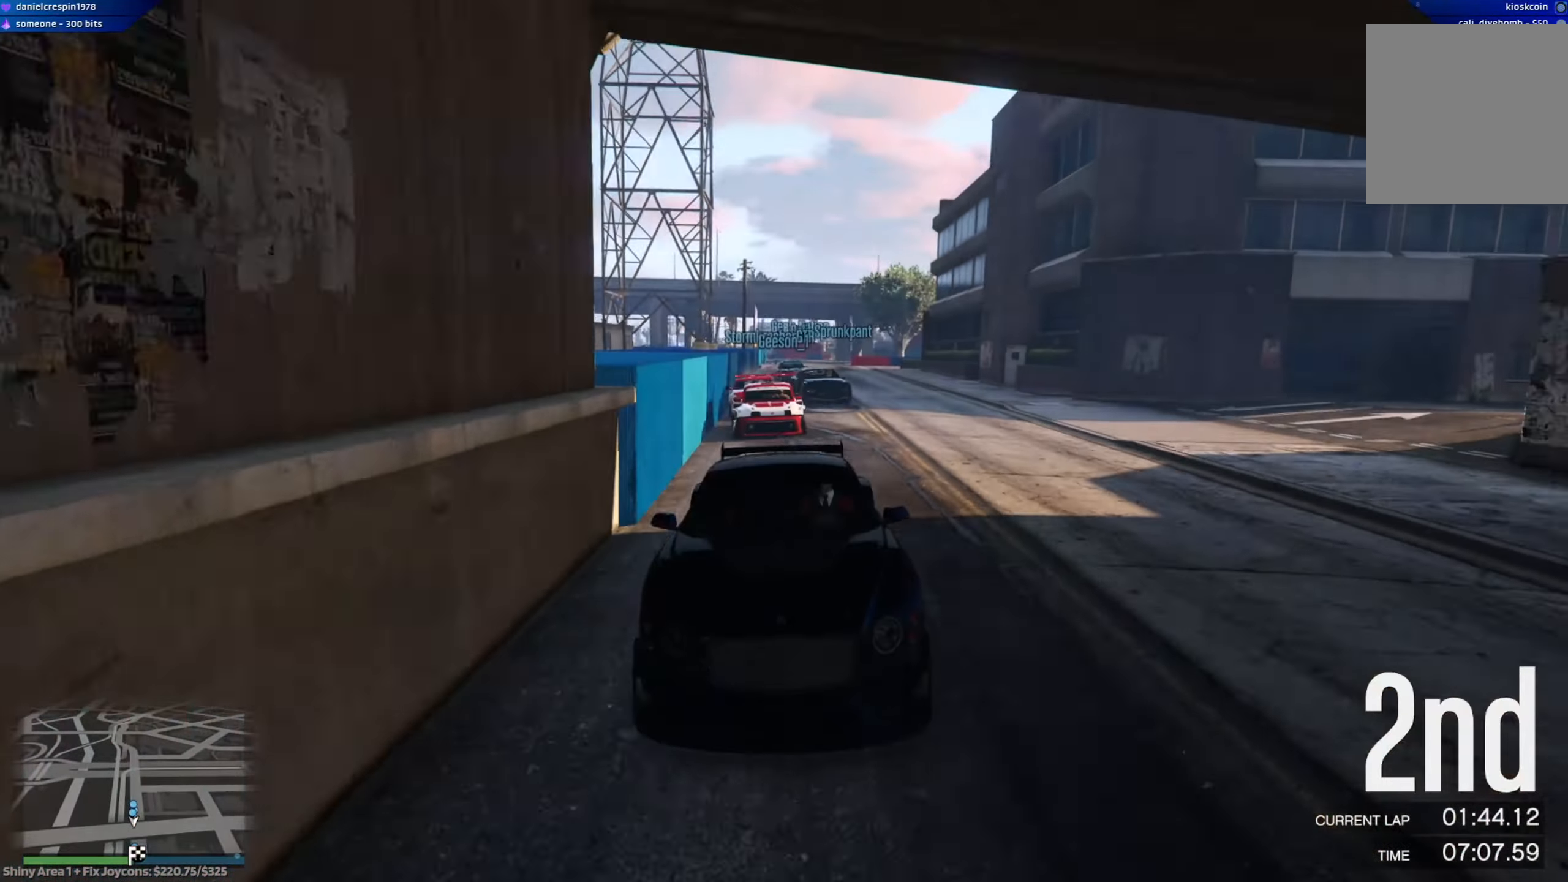
{"buttons": ["R2", "DPAD_RIGHT"], "left_stick": "center", "right_stick": "center", "events": [[467, "DPAD_RIGHT", "down"]]}
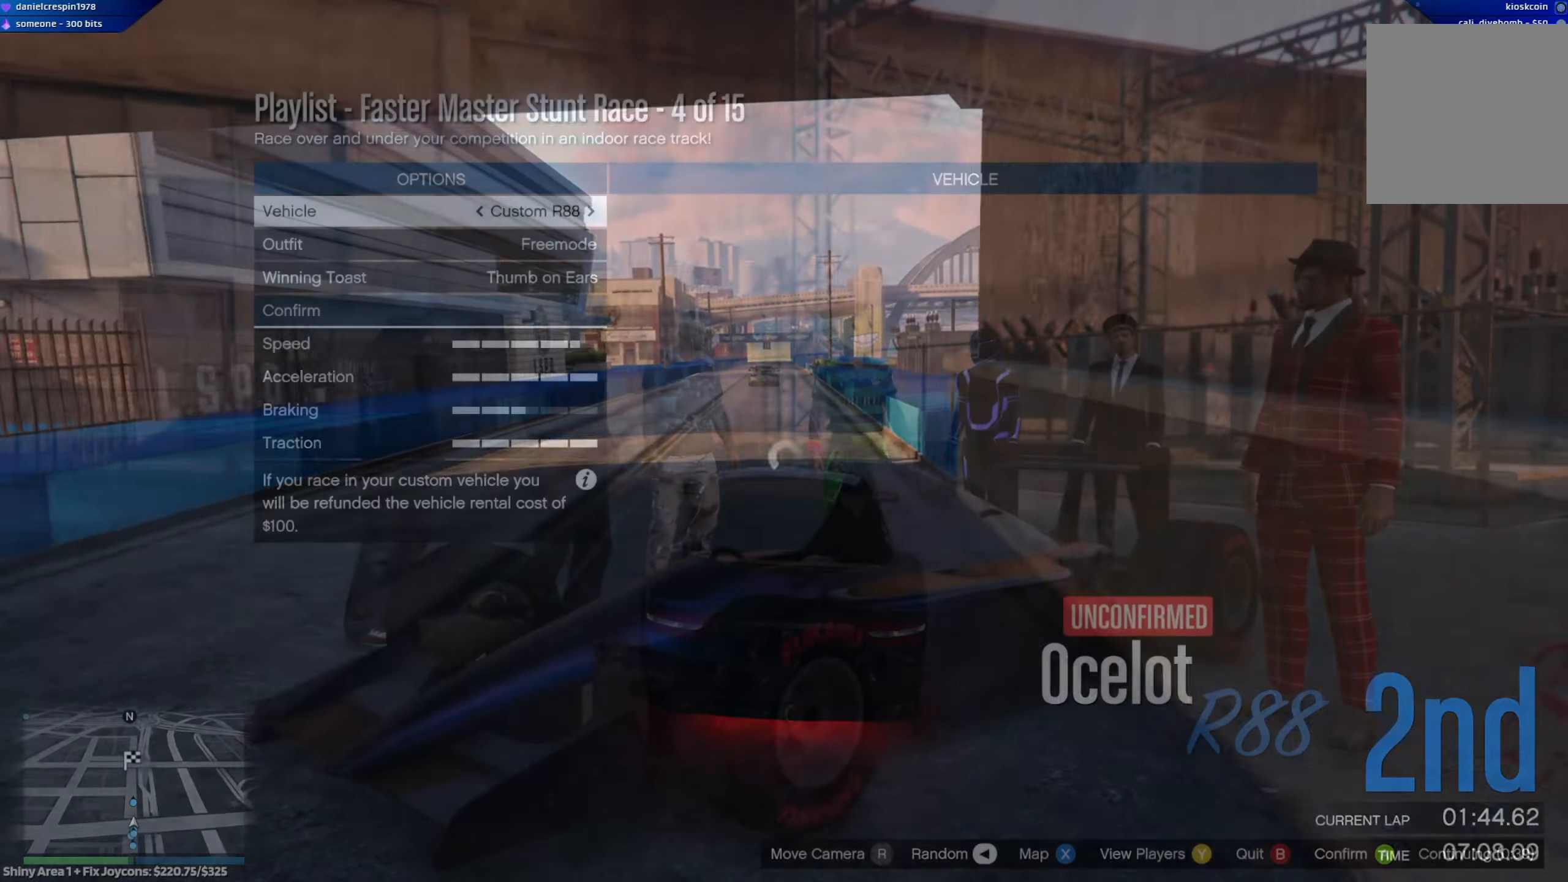
{"buttons": ["DPAD_RIGHT"], "left_stick": "center", "right_stick": "center", "events": [[67, "R3", "down"], [83, "R2", "up"], [117, "R3", "up"]]}
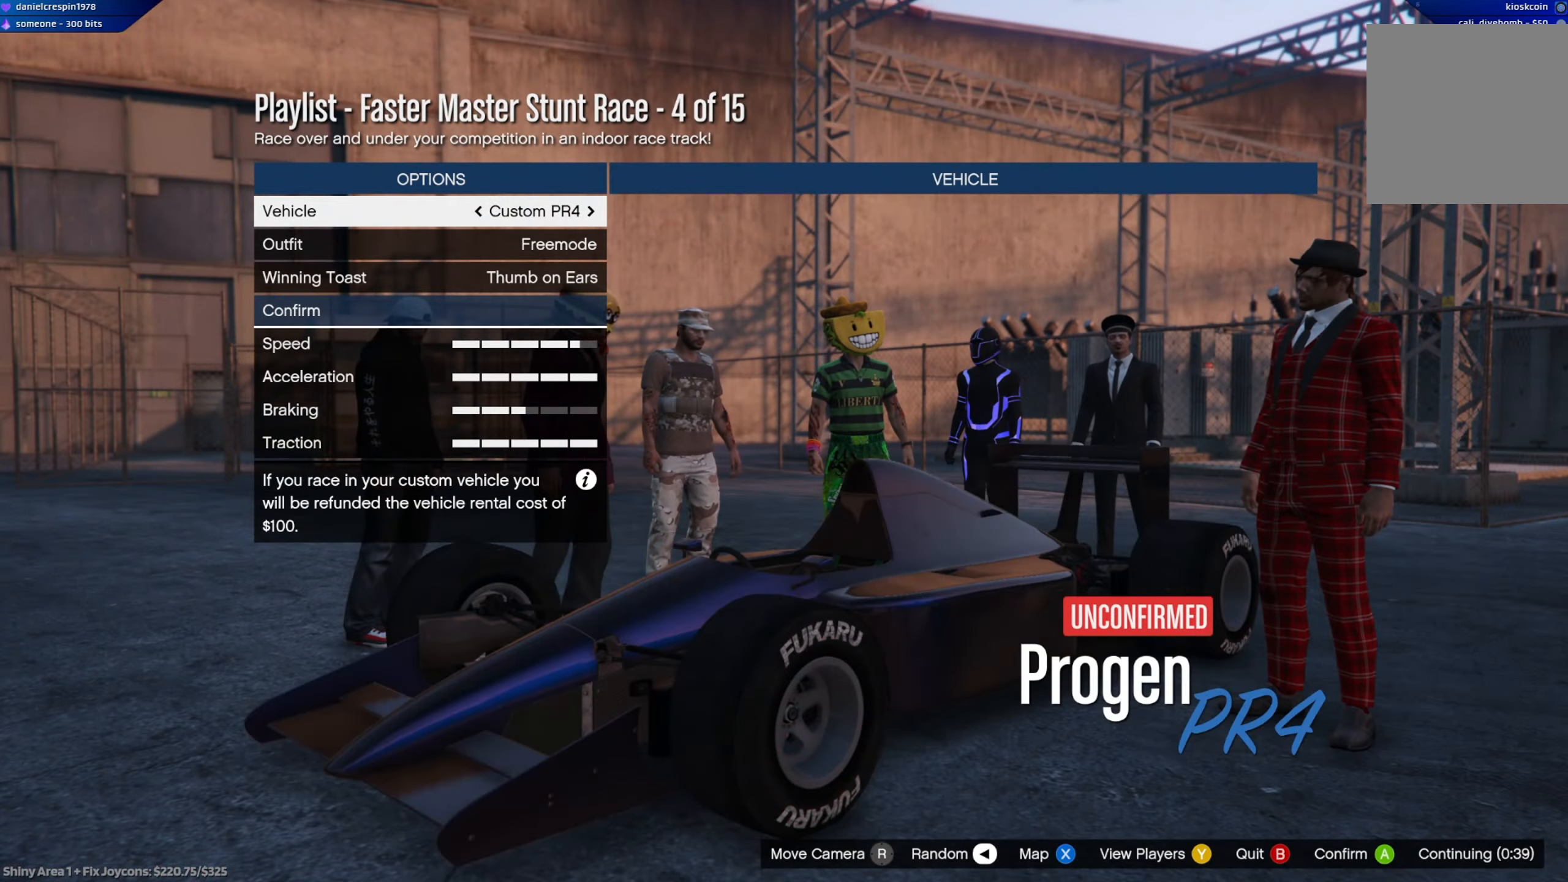
{"buttons": ["DPAD_RIGHT"], "left_stick": "center", "right_stick": "center", "events": []}
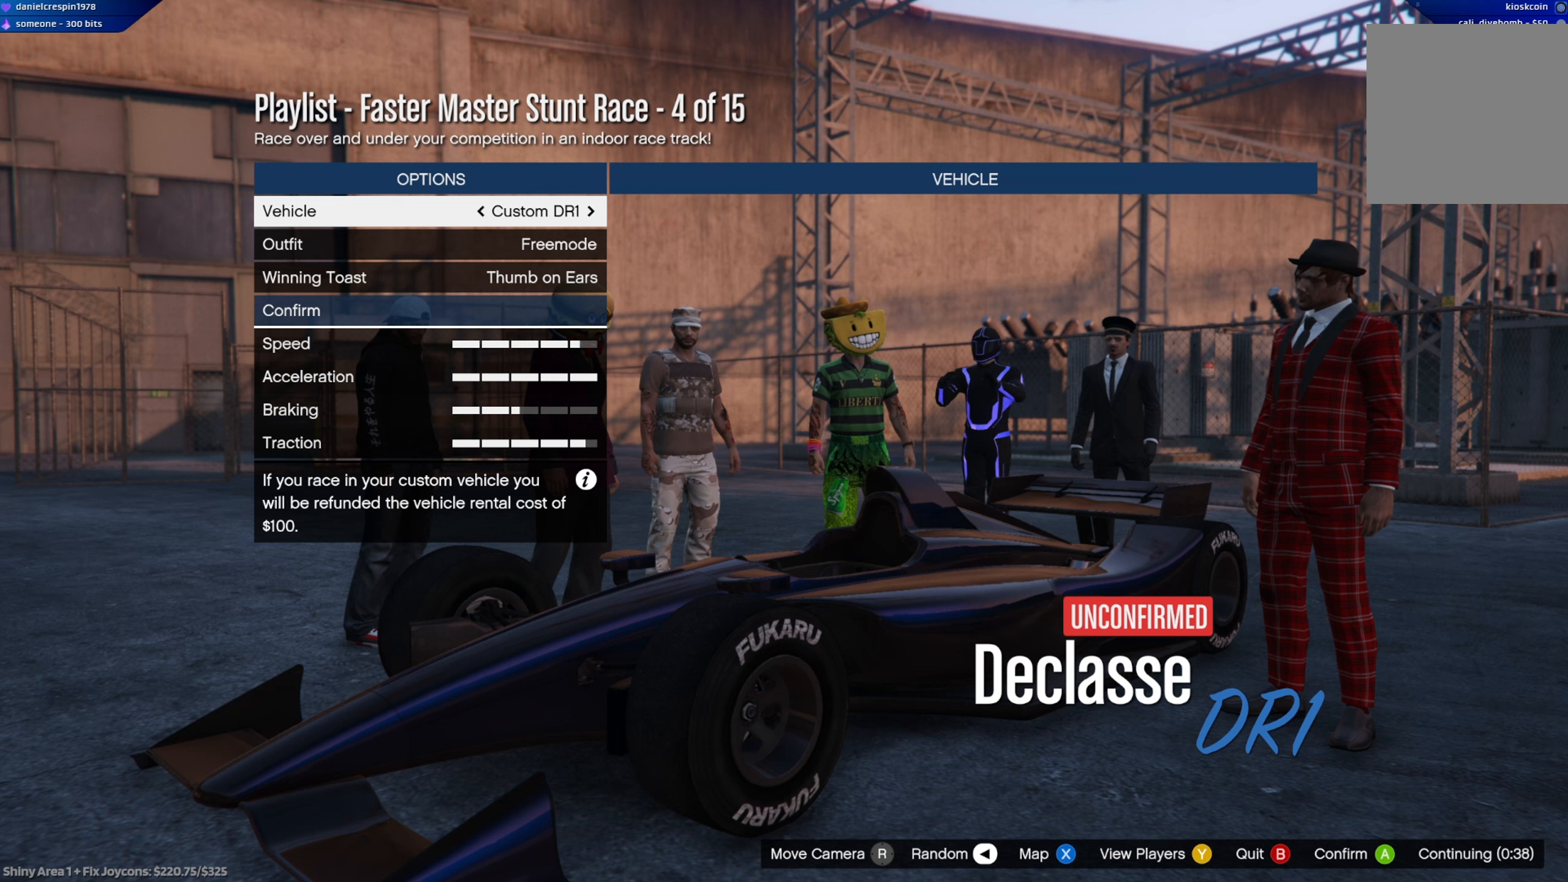
{"buttons": ["DPAD_RIGHT"], "left_stick": "center", "right_stick": "center", "events": []}
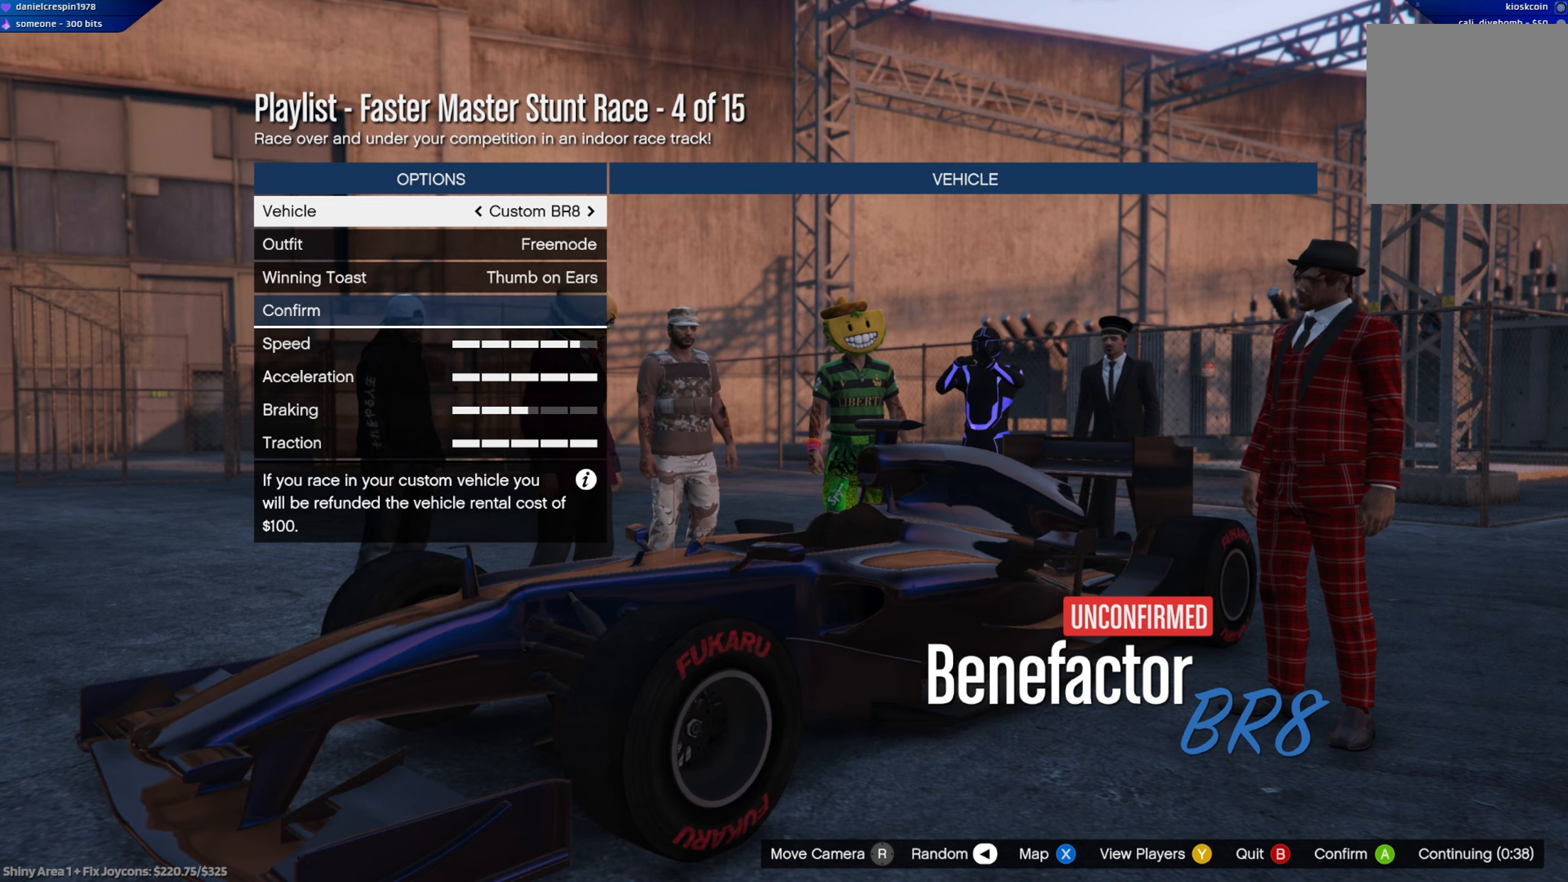
{"buttons": ["DPAD_RIGHT"], "left_stick": "center", "right_stick": "center", "events": []}
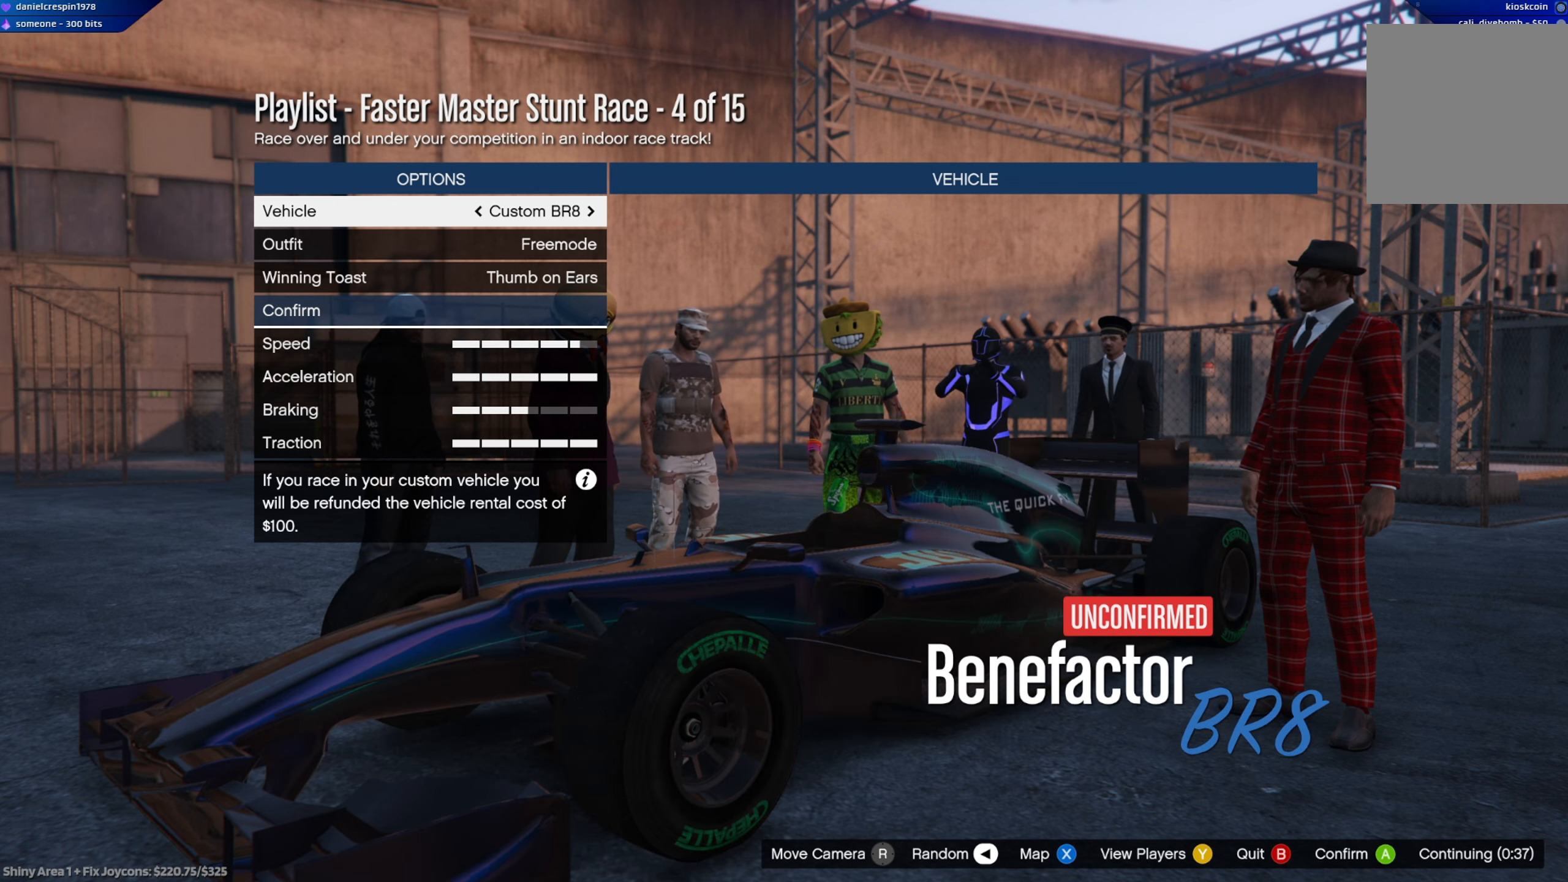
{"buttons": [], "left_stick": "center", "right_stick": "center", "events": [[67, "DPAD_RIGHT", "up"]]}
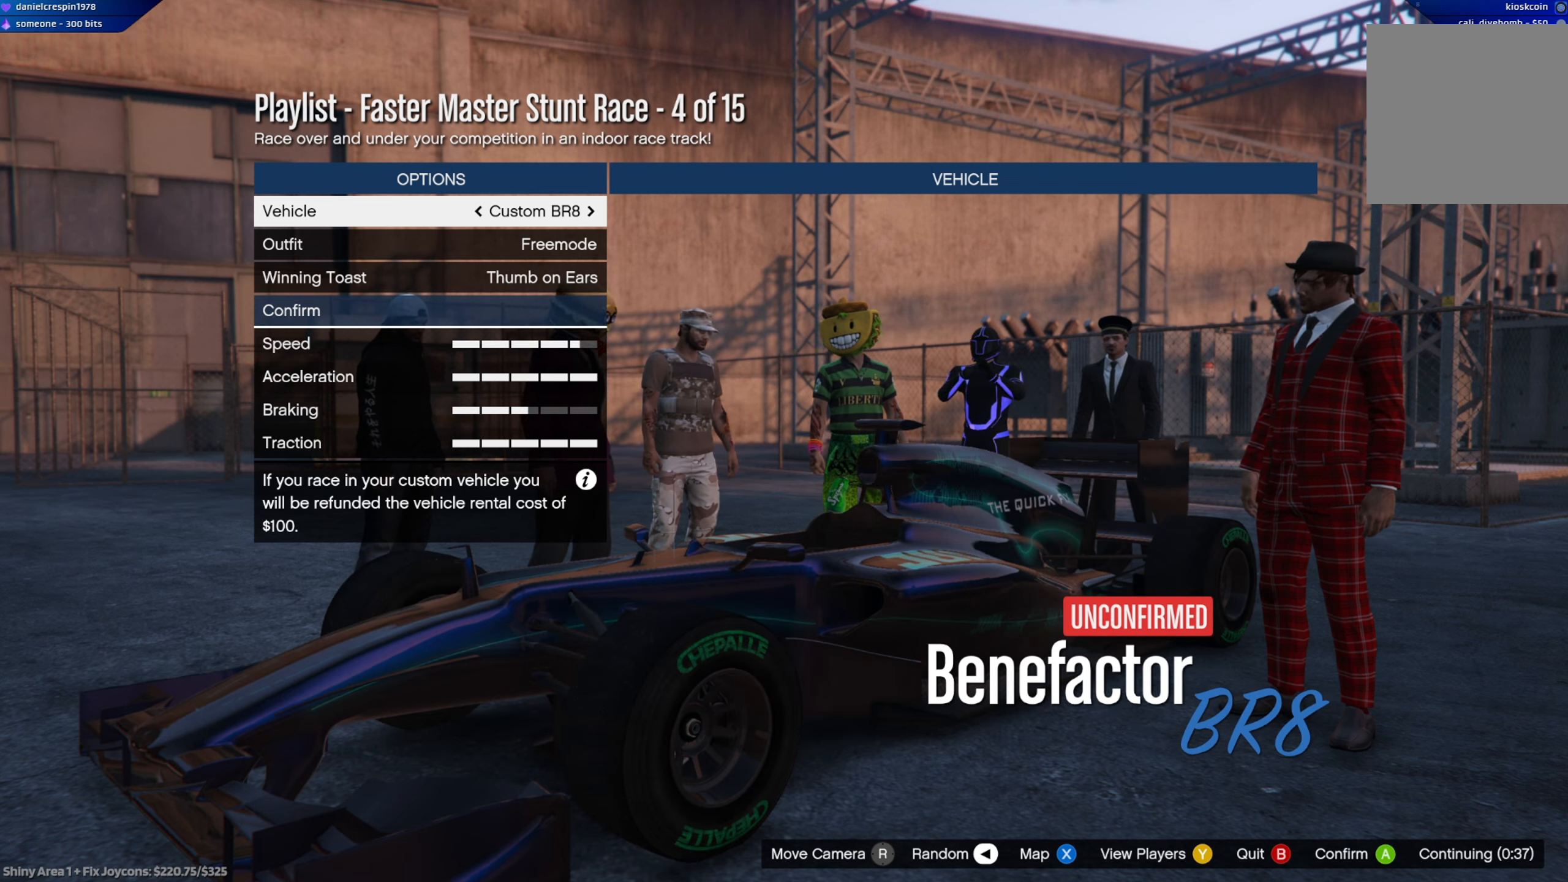
{"buttons": ["DPAD_LEFT"], "left_stick": "center", "right_stick": "center", "events": [[167, "DPAD_LEFT", "down"], [317, "DPAD_LEFT", "up"], [450, "DPAD_LEFT", "down"]]}
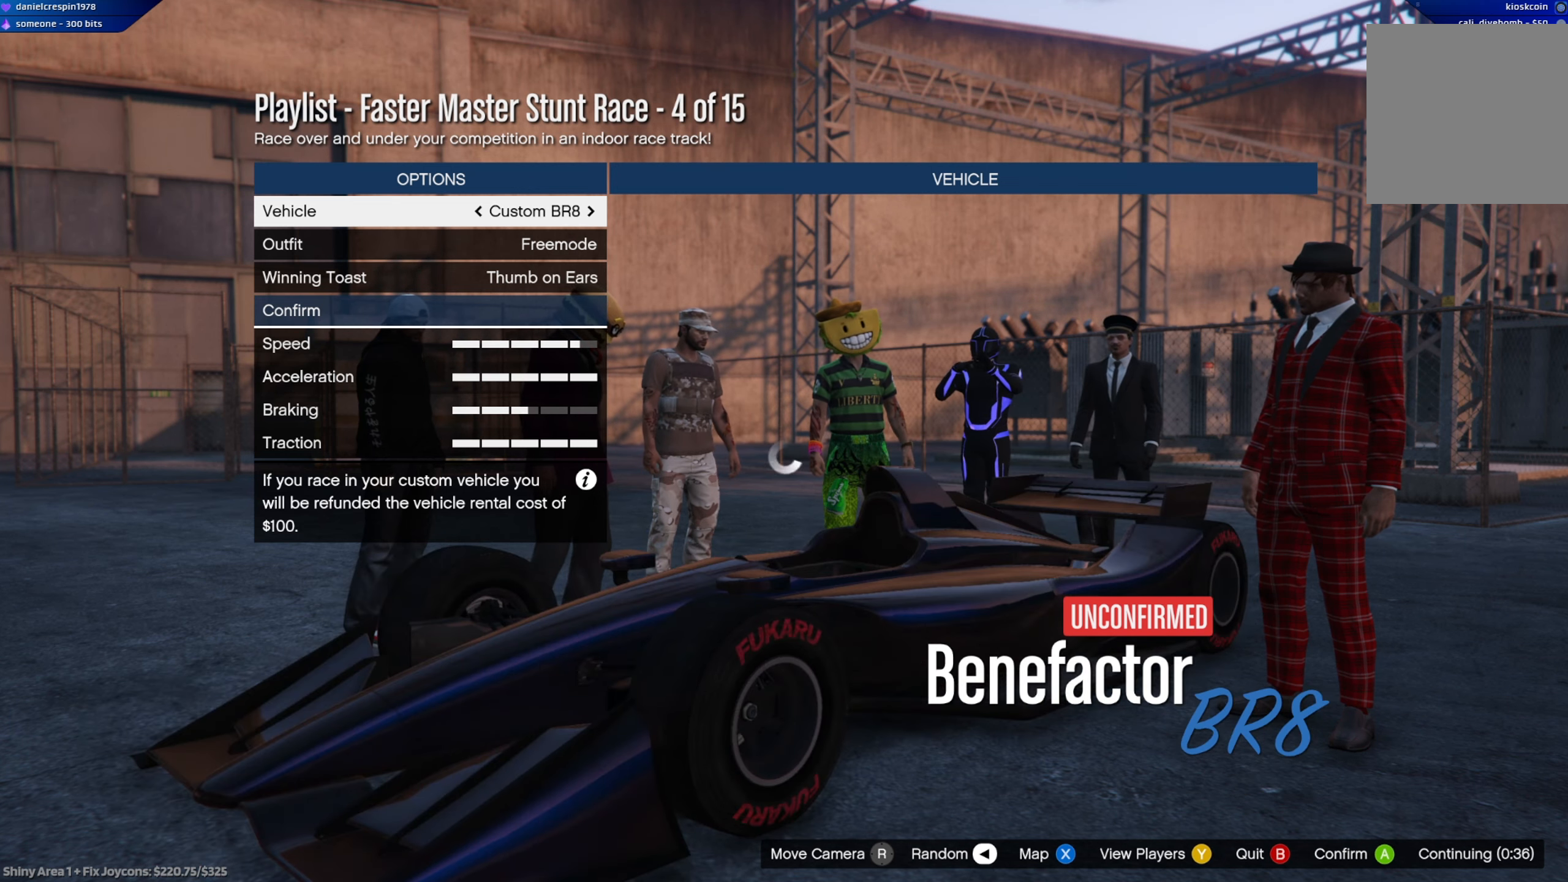
{"buttons": [], "left_stick": "center", "right_stick": "center", "events": [[83, "DPAD_LEFT", "up"]]}
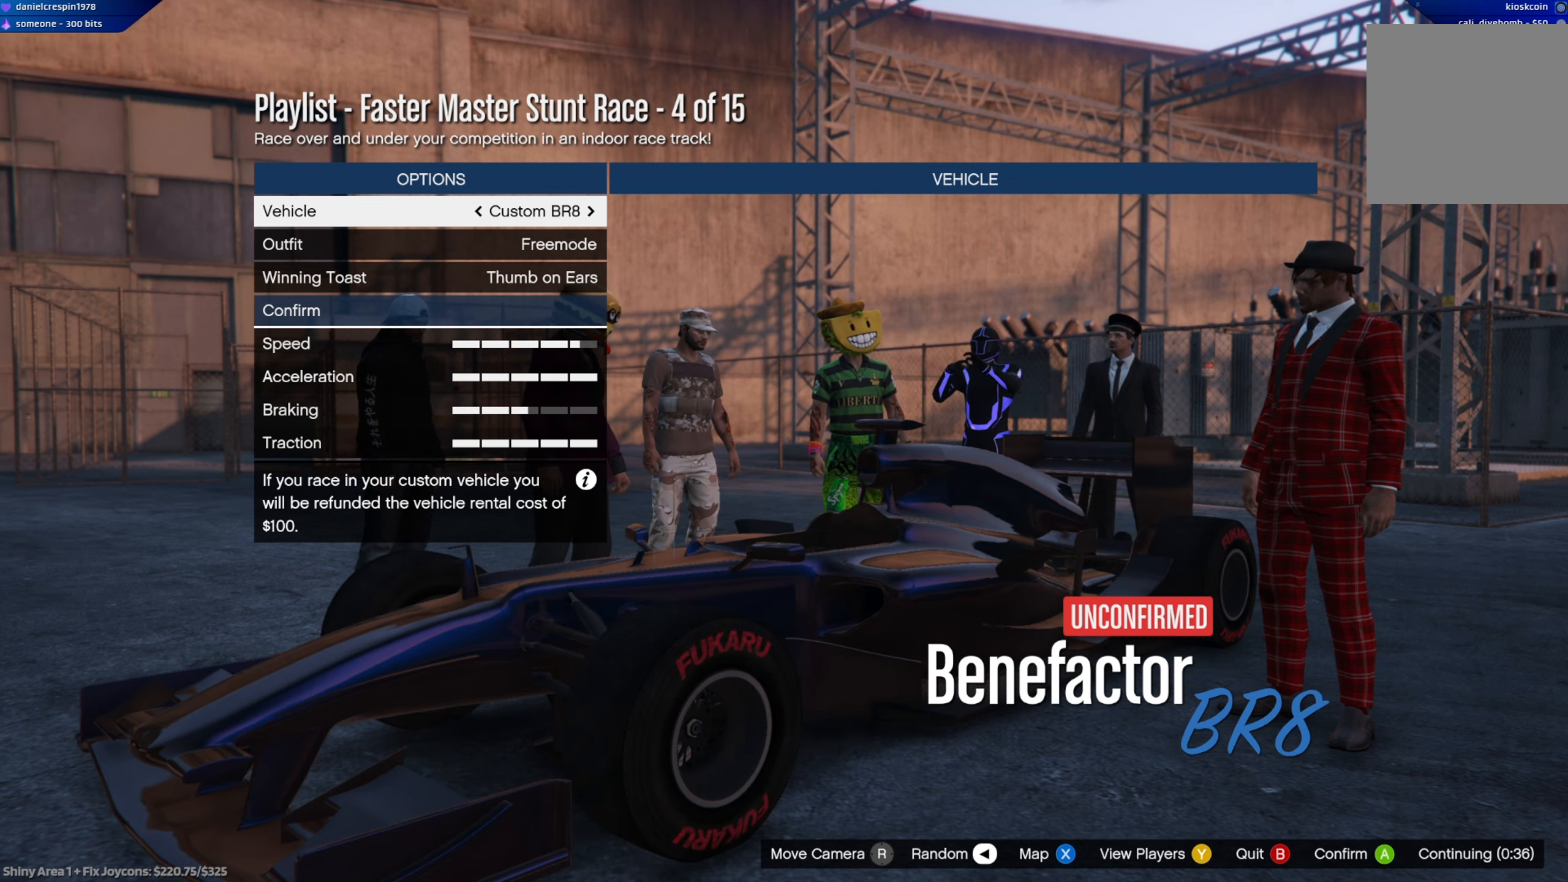
{"buttons": [], "left_stick": "center", "right_stick": "center", "events": []}
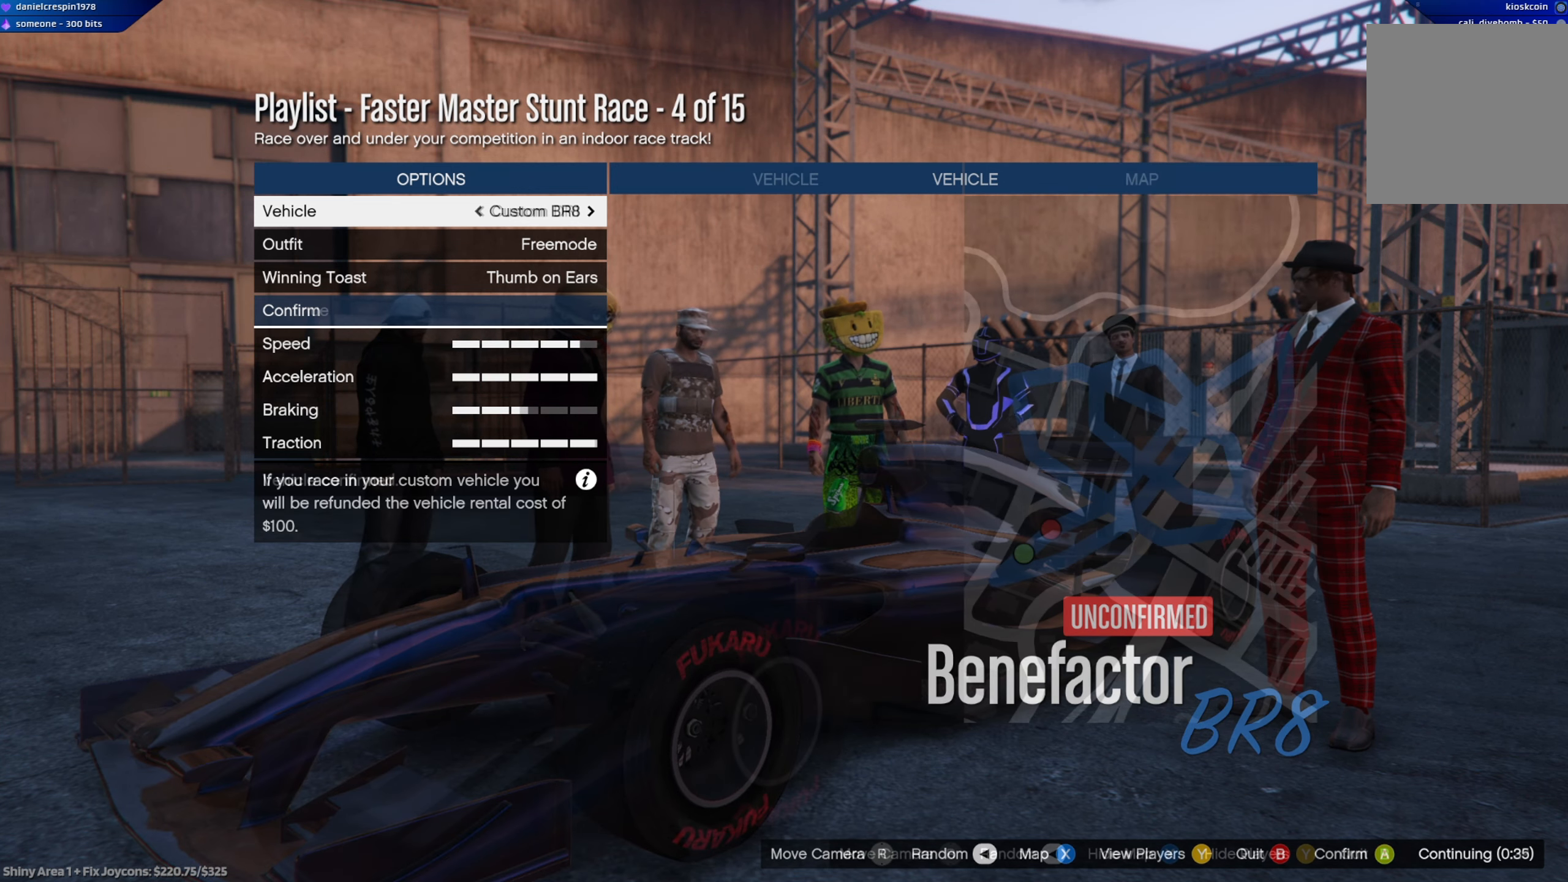
{"buttons": [], "left_stick": "center", "right_stick": "center", "events": []}
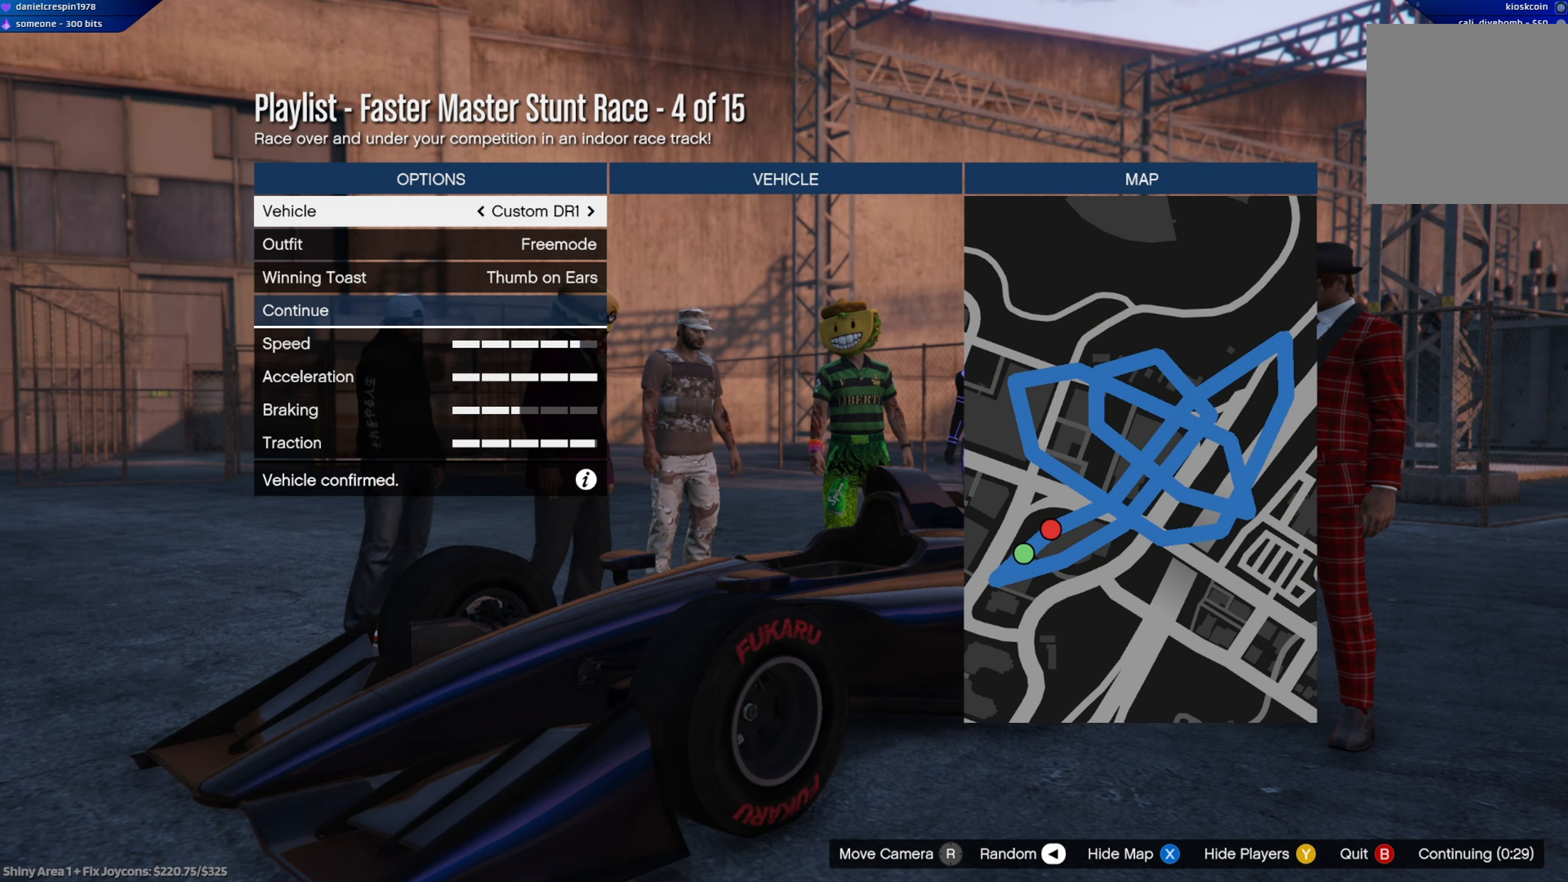
{"buttons": [], "left_stick": "center", "right_stick": "center", "events": [[167, "Y", "down"], [300, "Y", "up"]]}
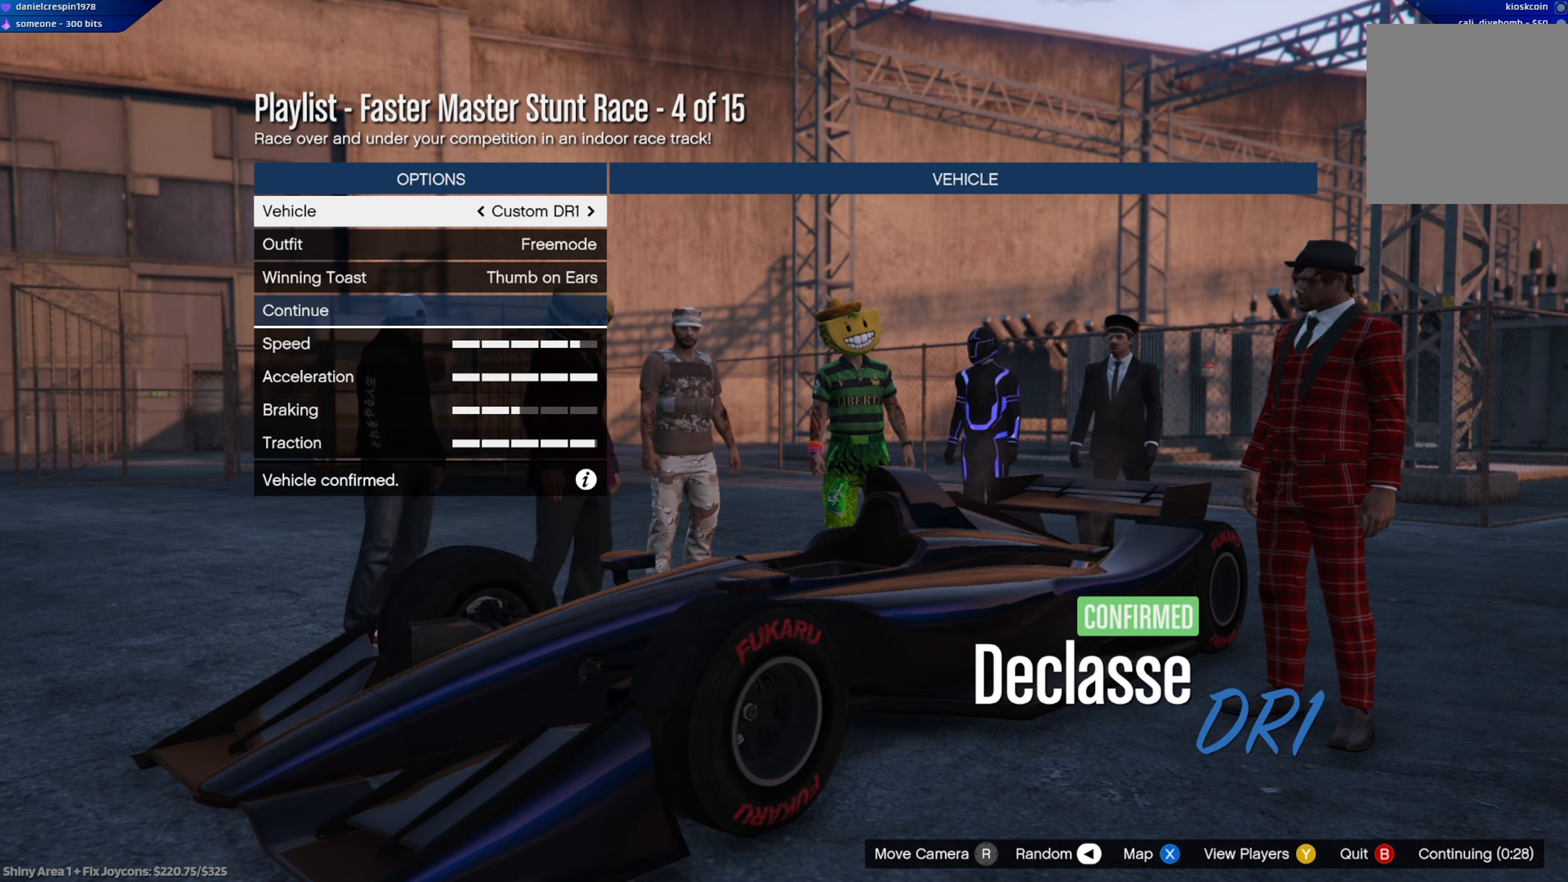
{"buttons": [], "left_stick": "center", "right_stick": "center", "events": [[133, "Y", "down"], [267, "Y", "up"]]}
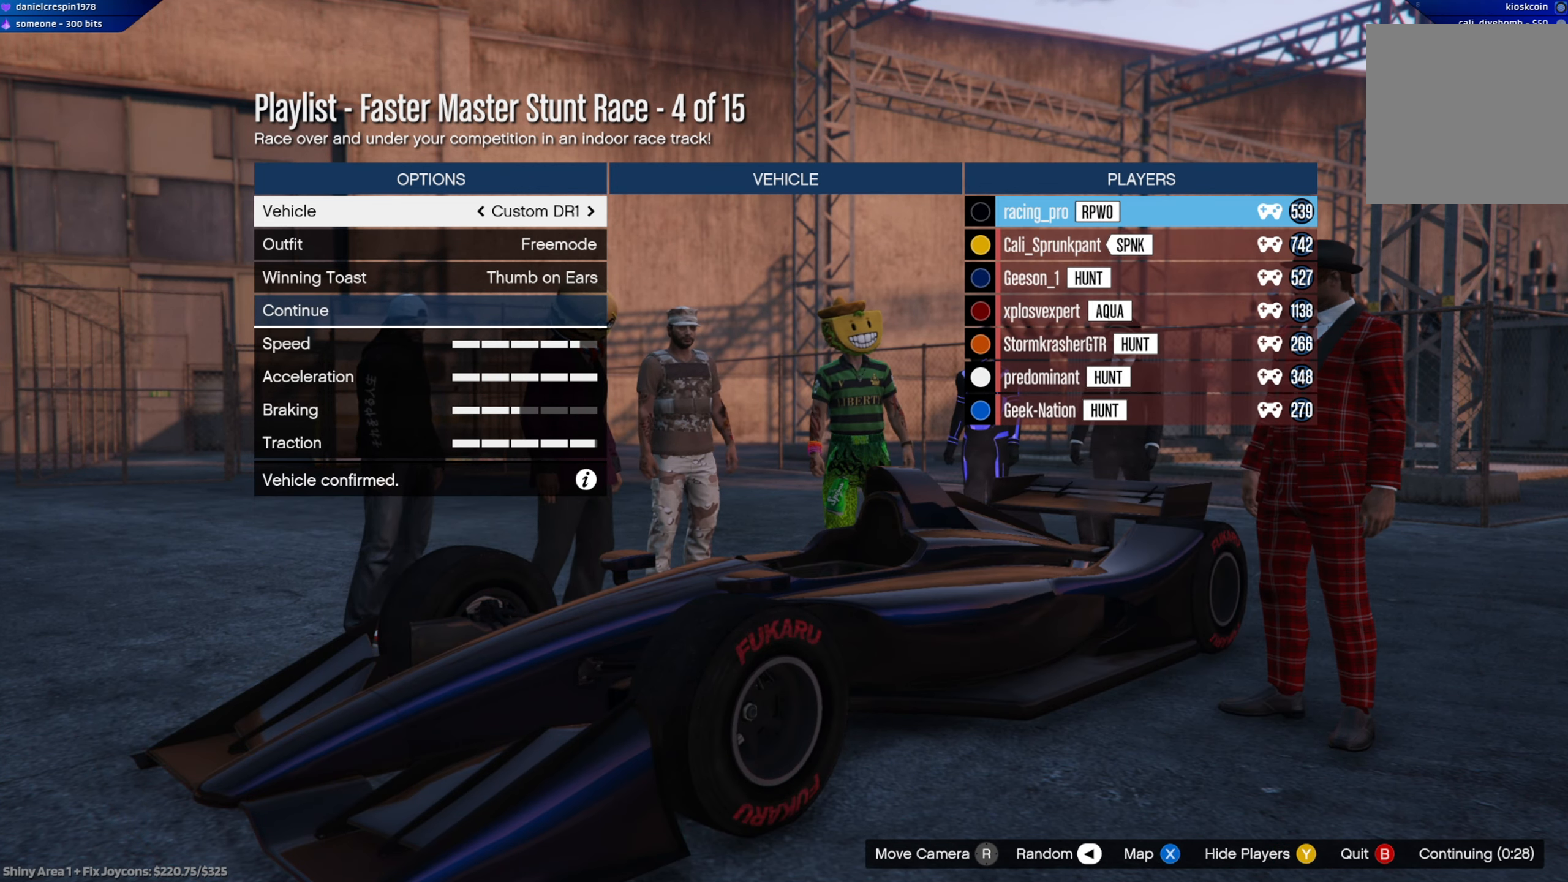
{"buttons": [], "left_stick": "center", "right_stick": "center", "events": []}
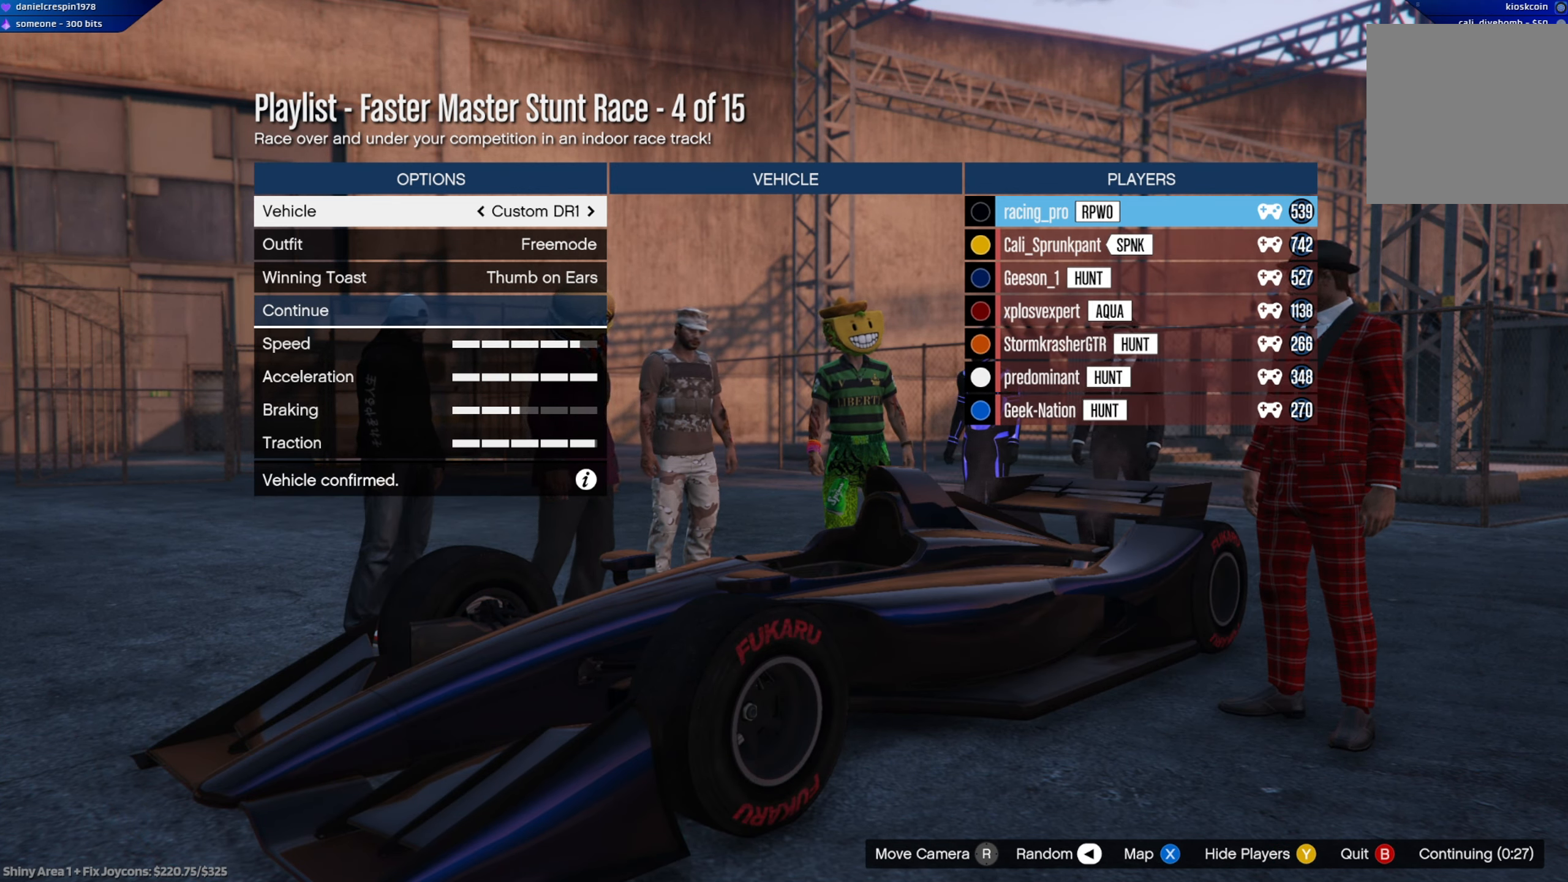
{"buttons": [], "left_stick": "center", "right_stick": "center", "events": []}
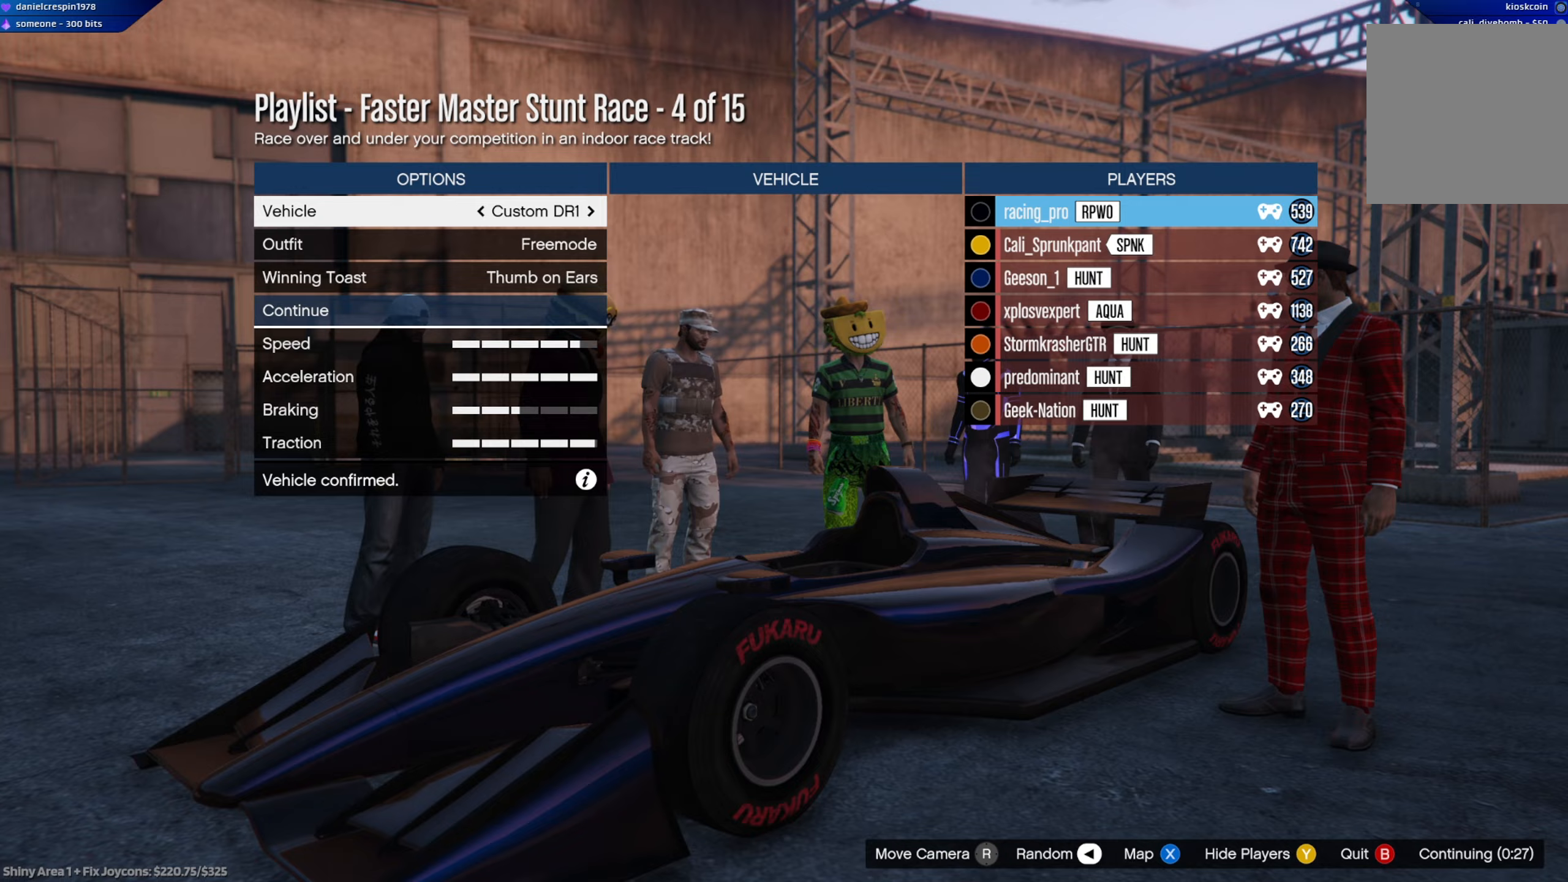
{"buttons": [], "left_stick": "center", "right_stick": "center", "events": []}
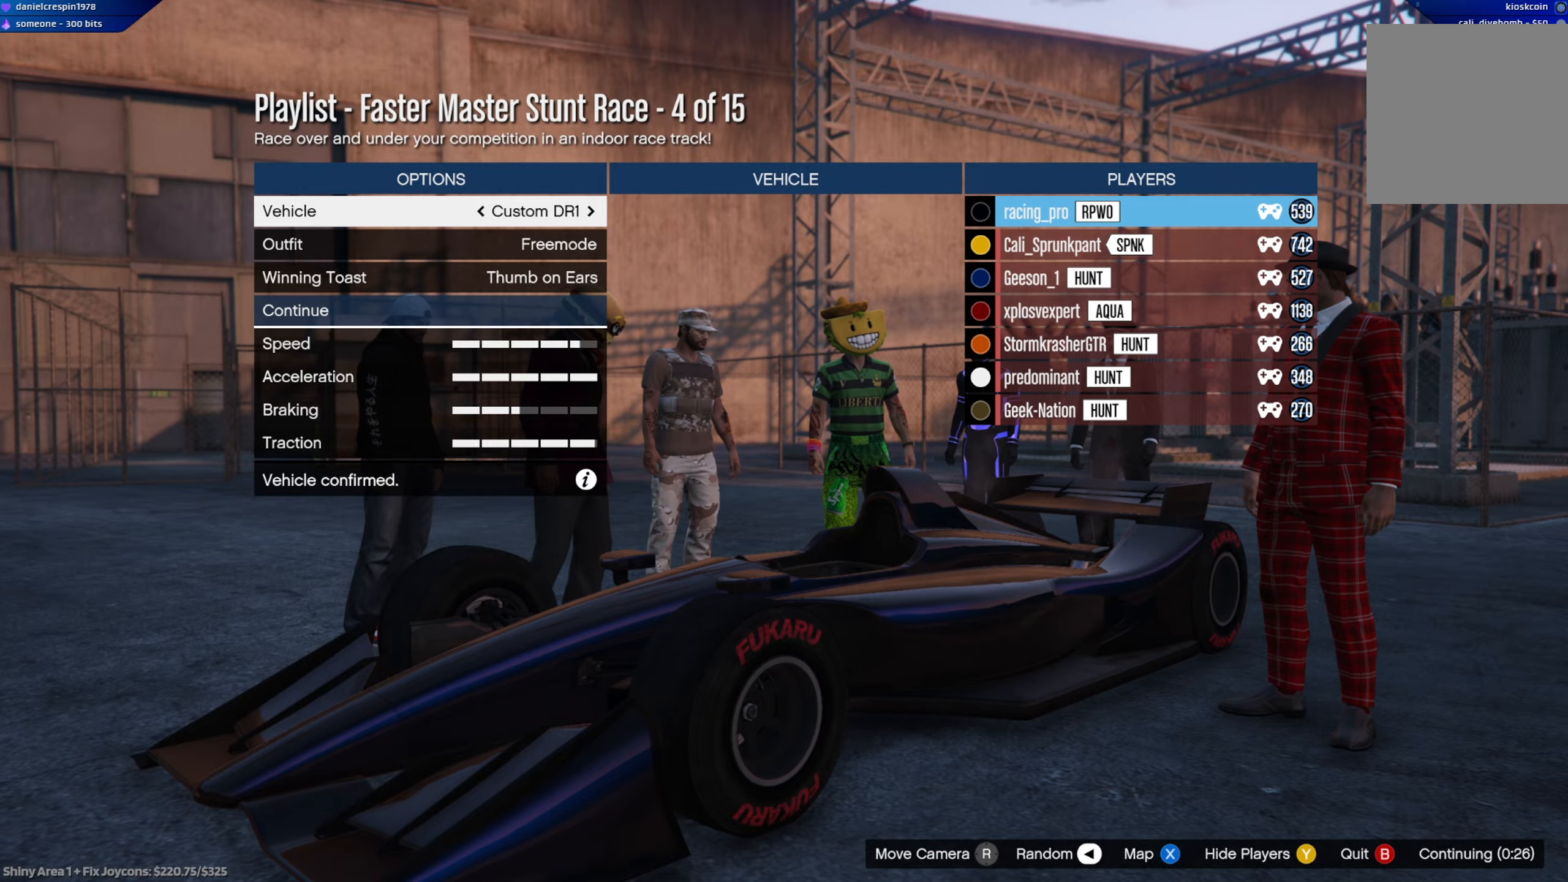
{"buttons": [], "left_stick": "center", "right_stick": "center", "events": []}
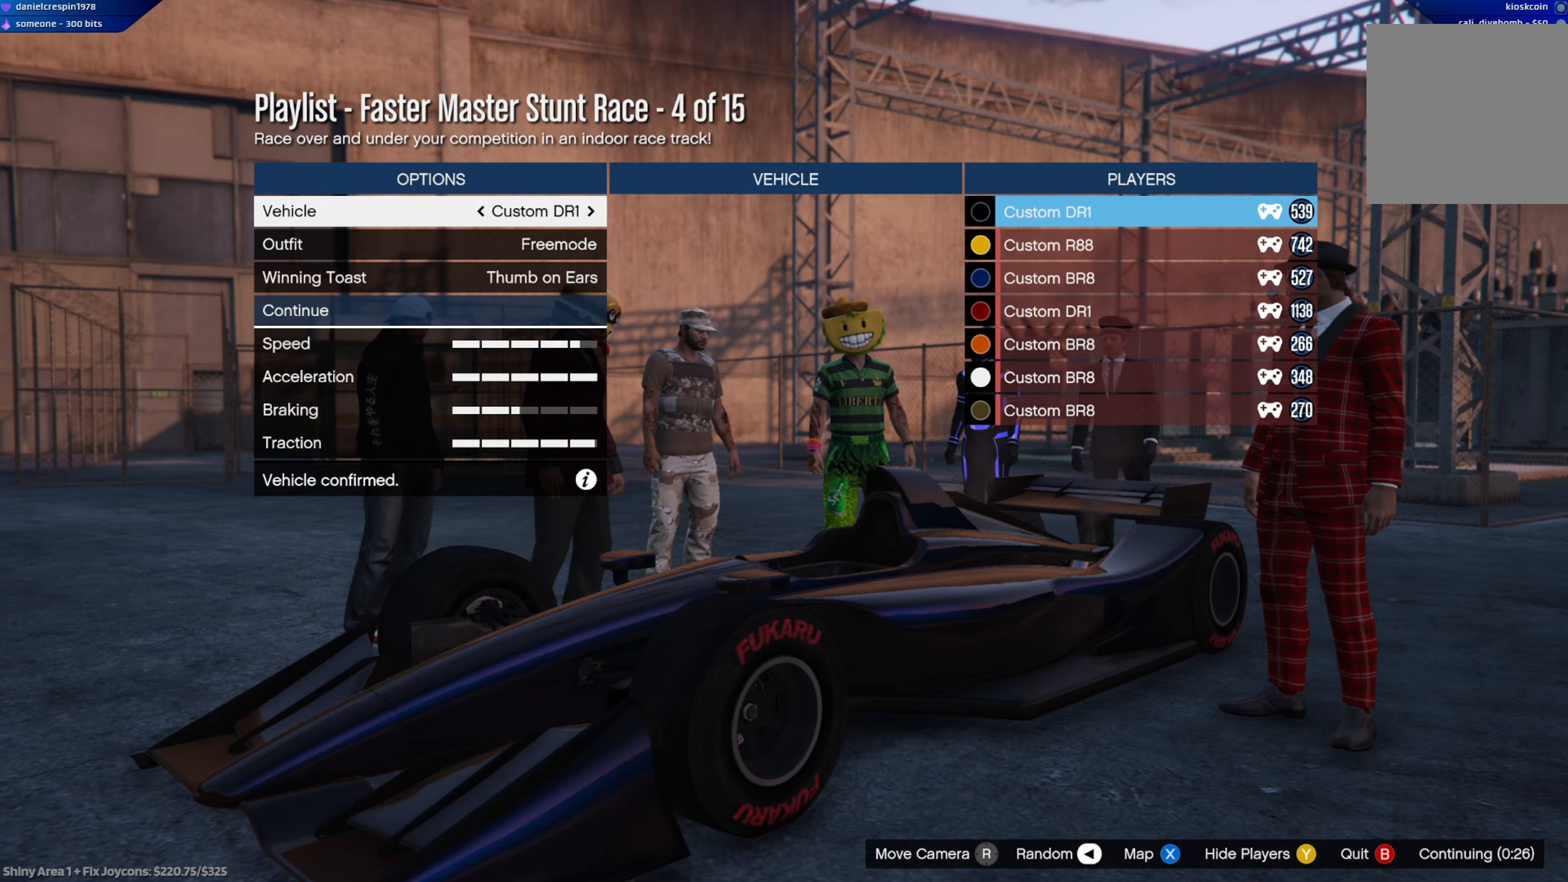
{"buttons": [], "left_stick": "center", "right_stick": "center", "events": []}
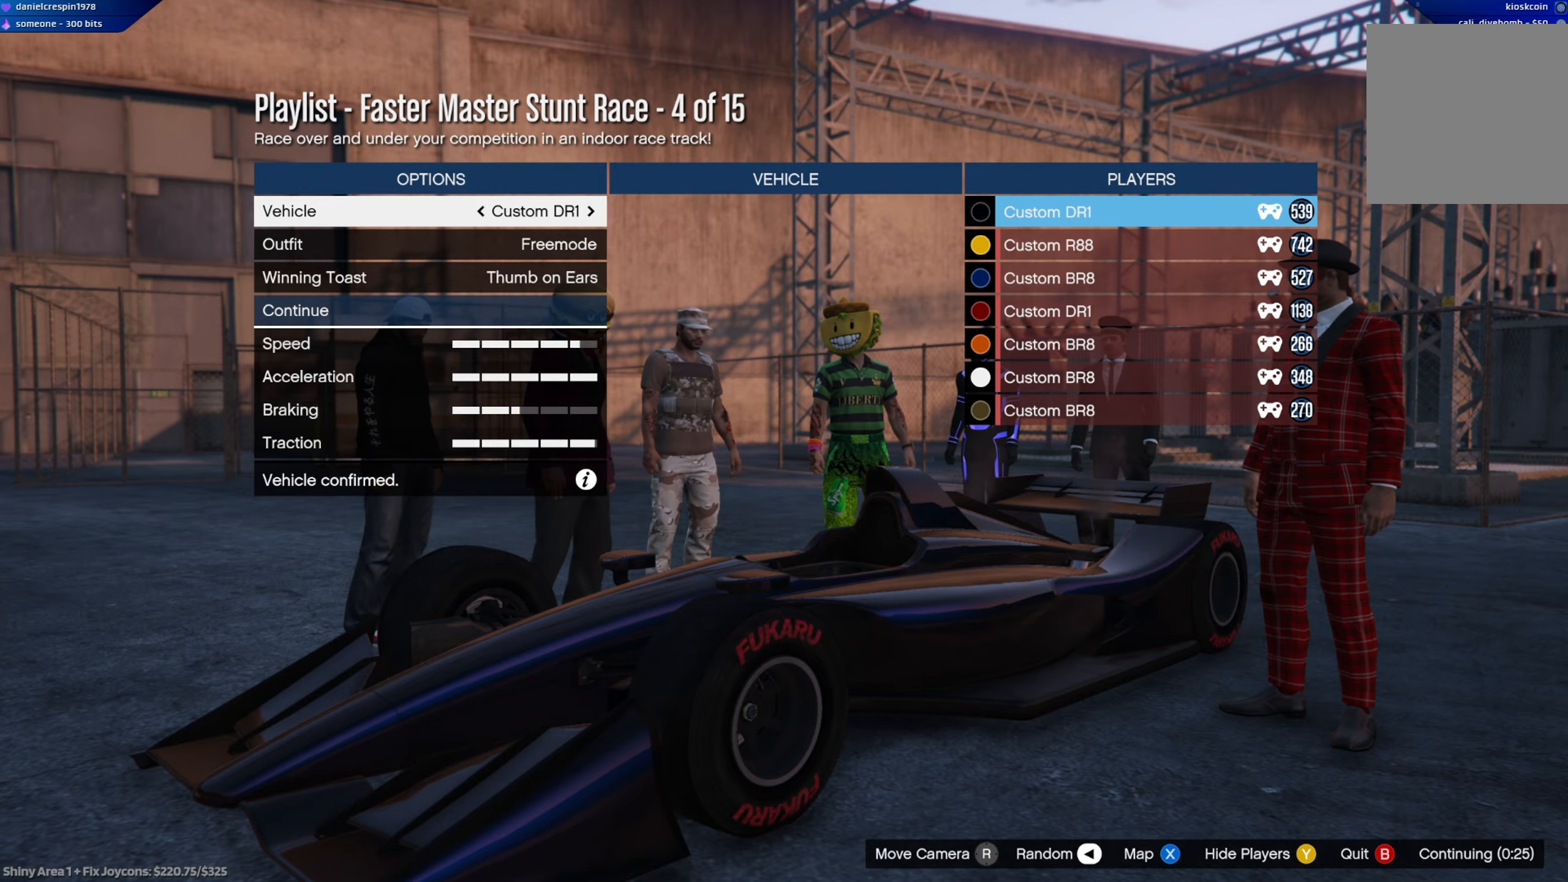
{"buttons": [], "left_stick": "center", "right_stick": "center", "events": []}
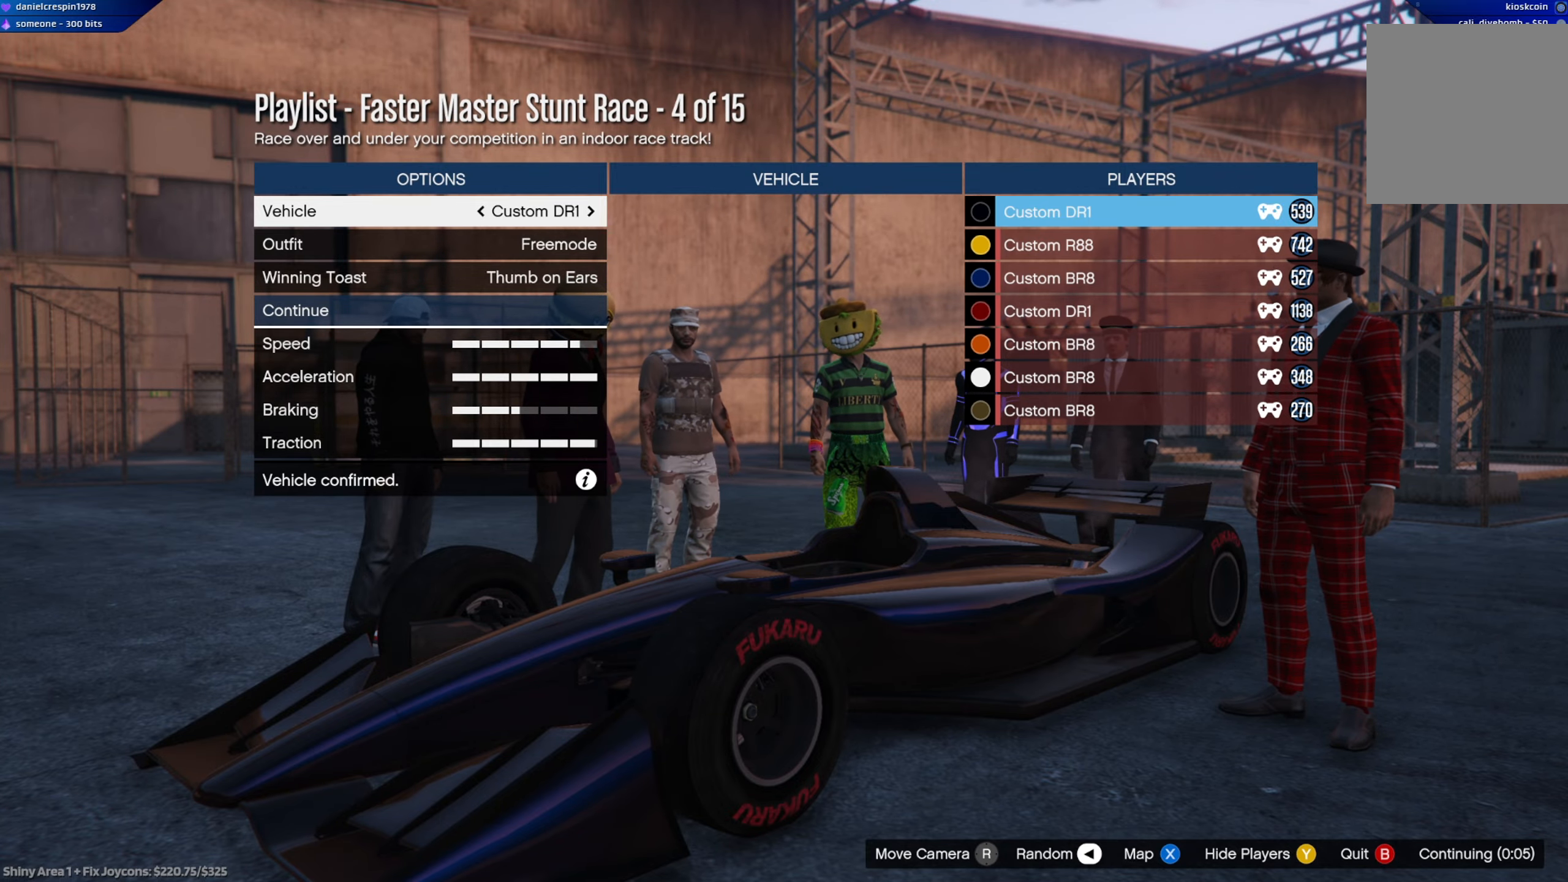
{"buttons": [], "left_stick": "center", "right_stick": "center", "events": []}
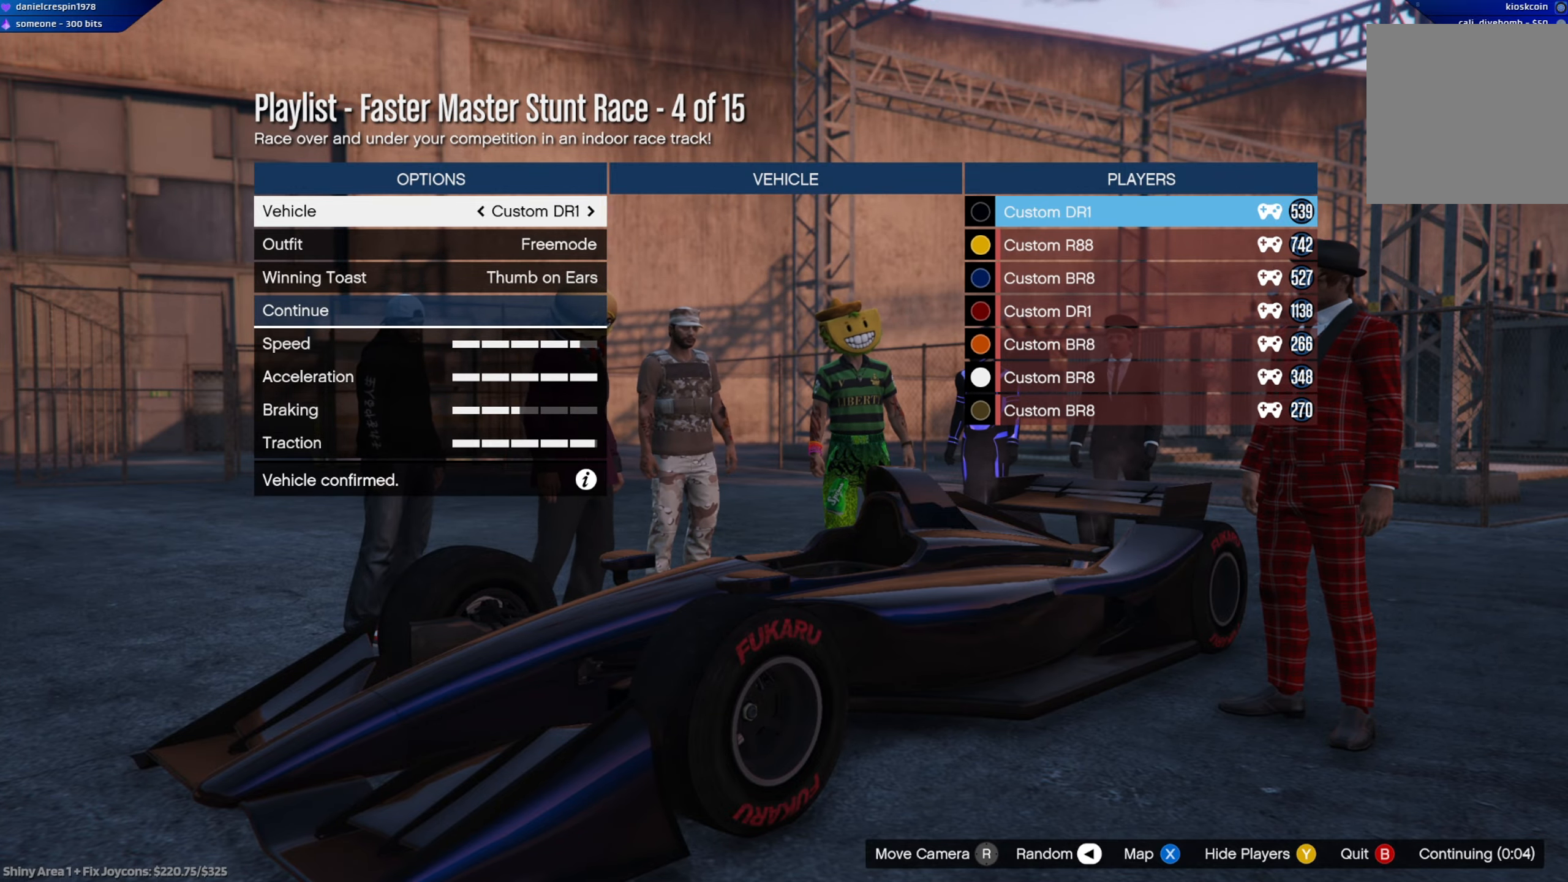
{"buttons": ["R2"], "left_stick": "center", "right_stick": "center", "events": [[400, "R2", "down"], [400, "left_stick", "left"], [500, "left_stick", "center"]]}
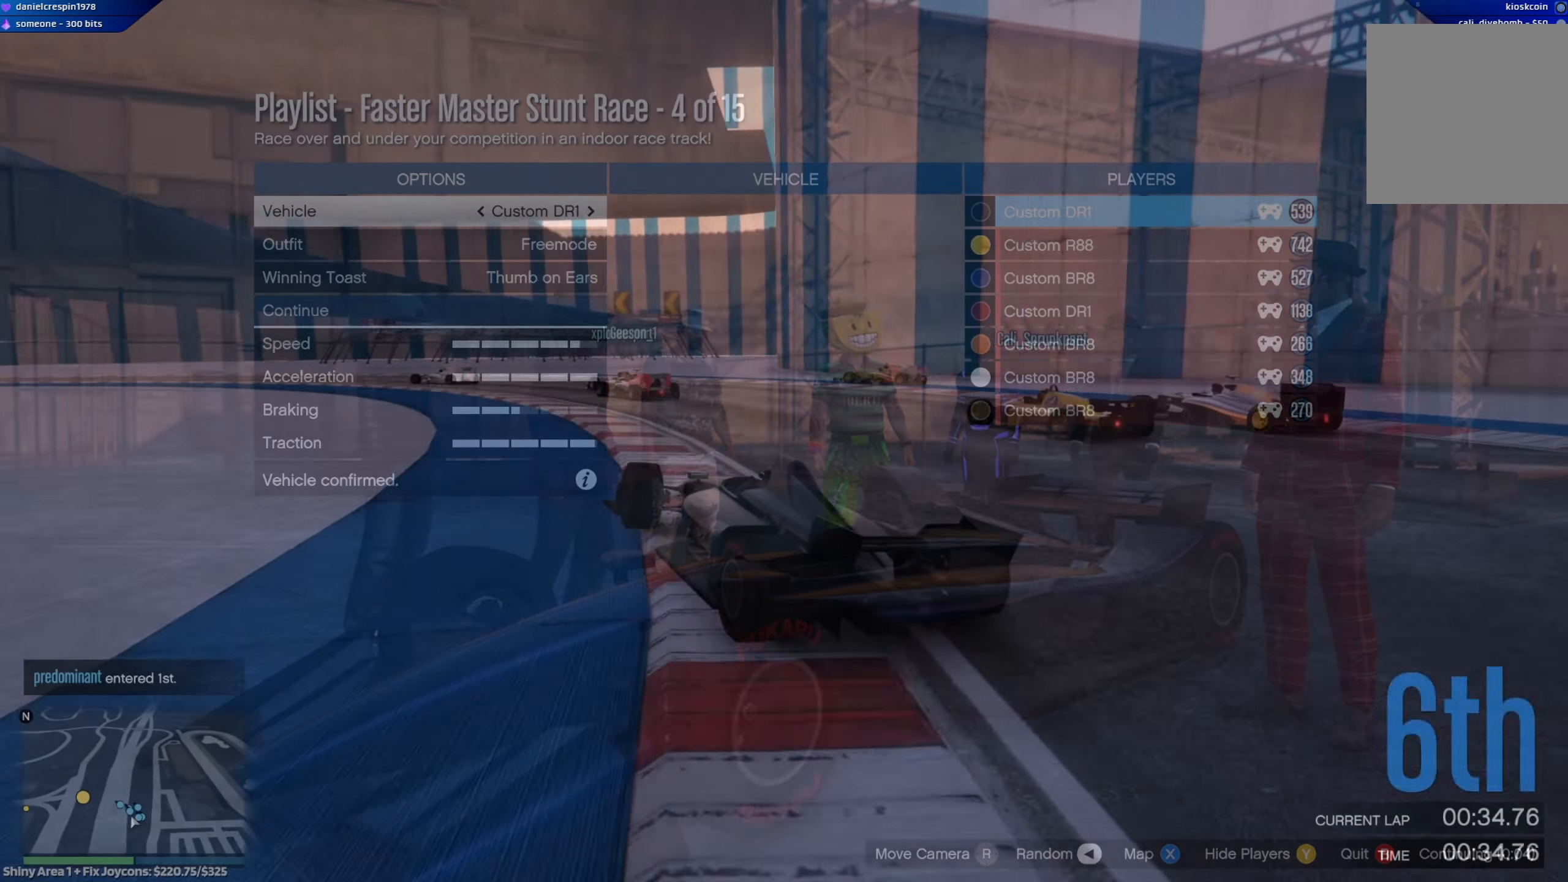
{"buttons": ["R2"], "left_stick": "center", "right_stick": "center", "events": [[117, "left_stick", "left"], [317, "left_stick", "center"]]}
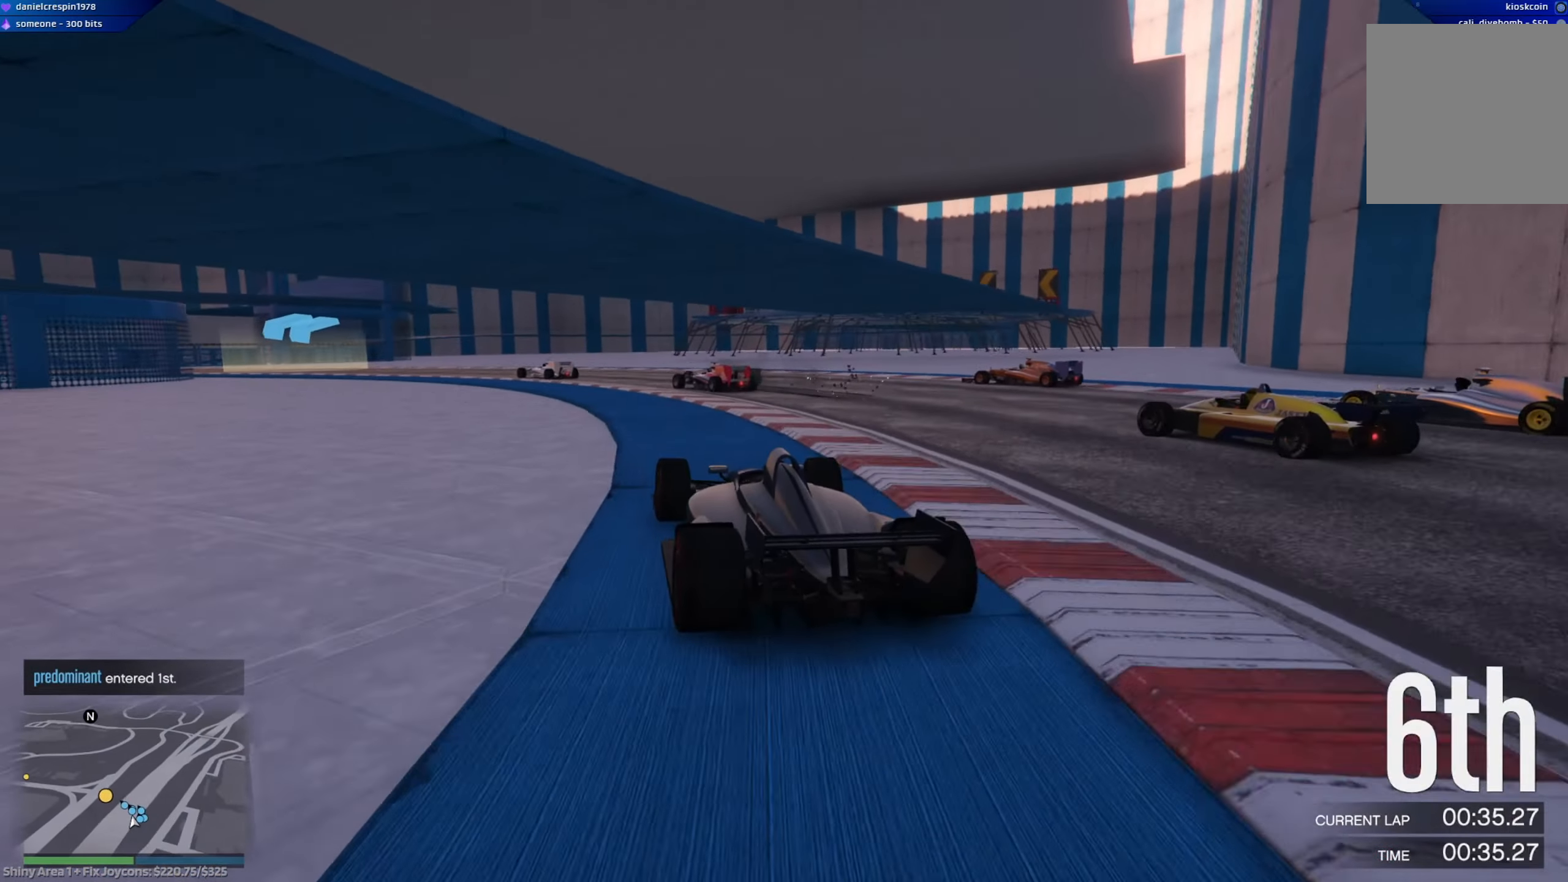
{"buttons": ["R2"], "left_stick": "left", "right_stick": "center", "events": [[233, "left_stick", "left"]]}